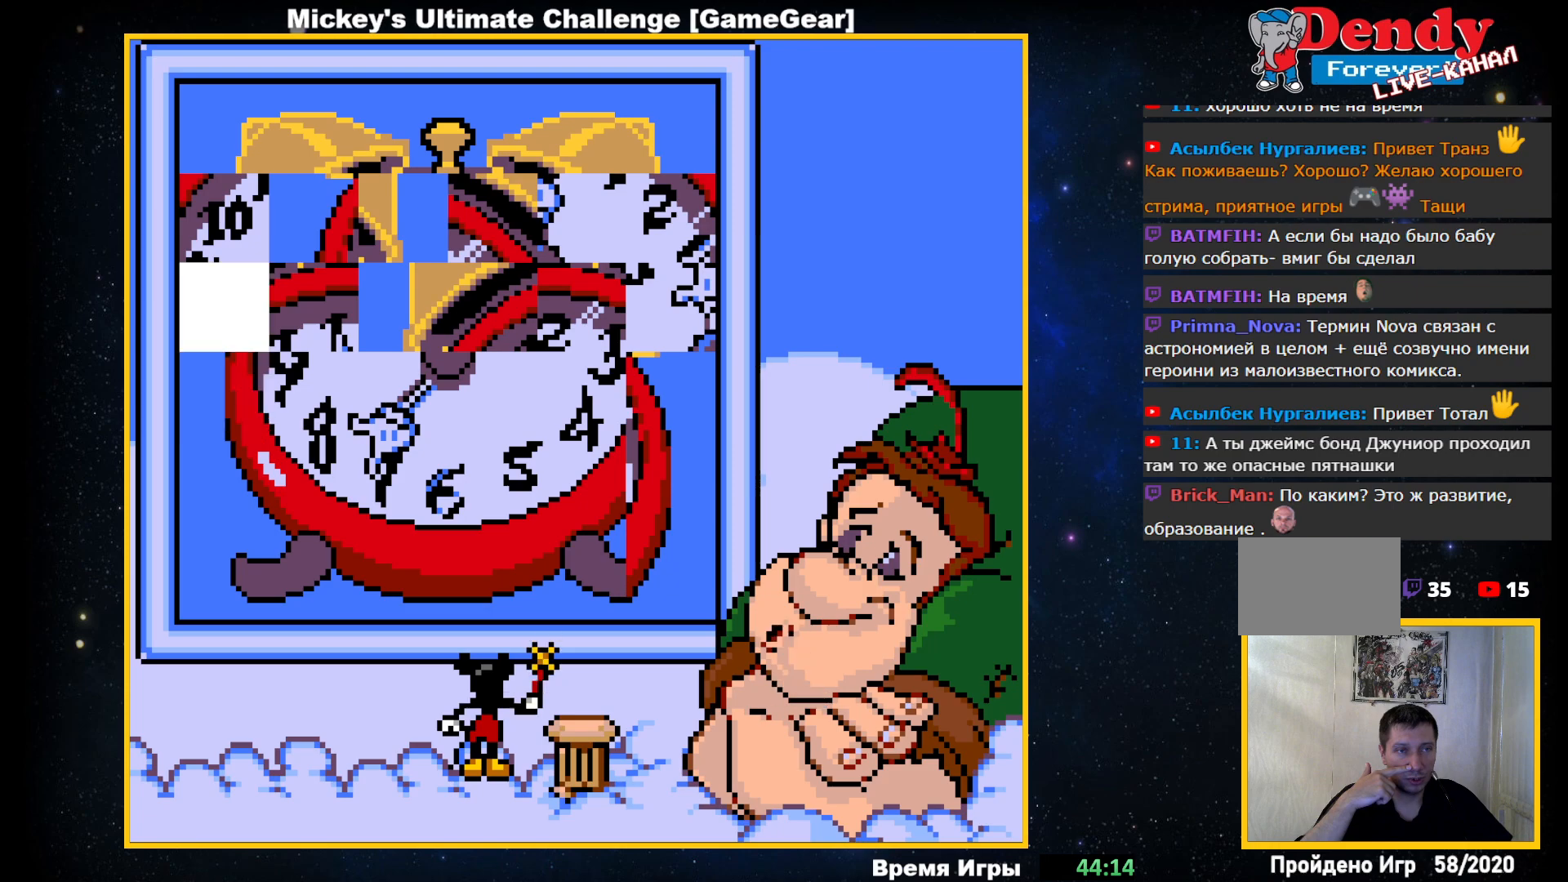
Gameplay with a controller (PlayStation layout); each line is a JSON object with the inputs held at the frame after it. "events" lists button and stick changes between this image and that frame as [ms after this image, input, new state], when the widget could be followed in between. Not read: left_stick right_stick.
{"buttons": [], "events": []}
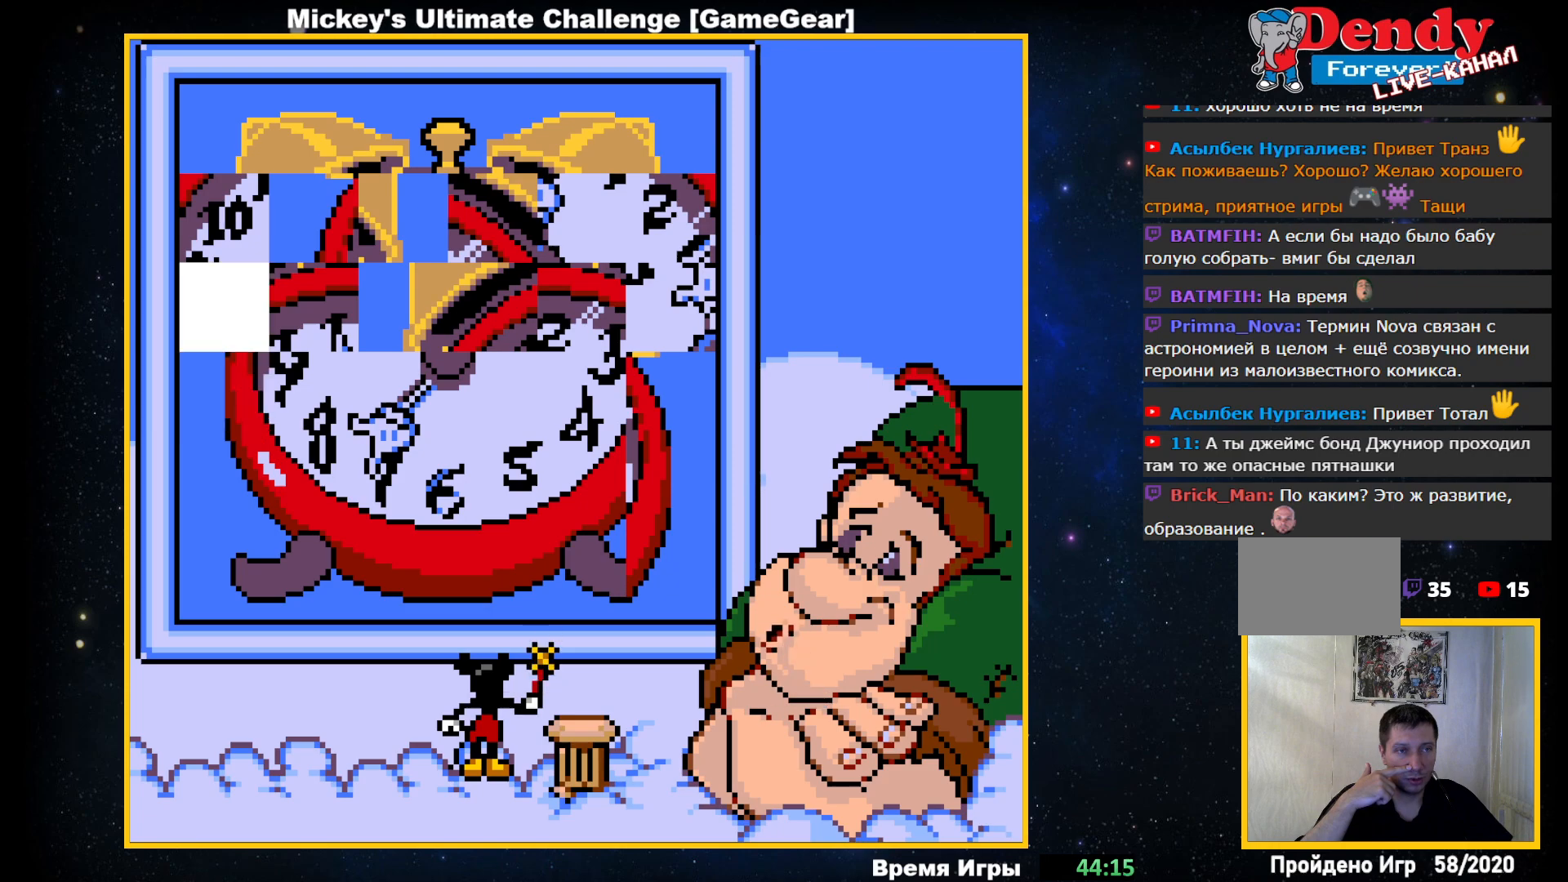
{"buttons": ["DPAD_DOWN"], "events": [[400, "DPAD_DOWN", "down"]]}
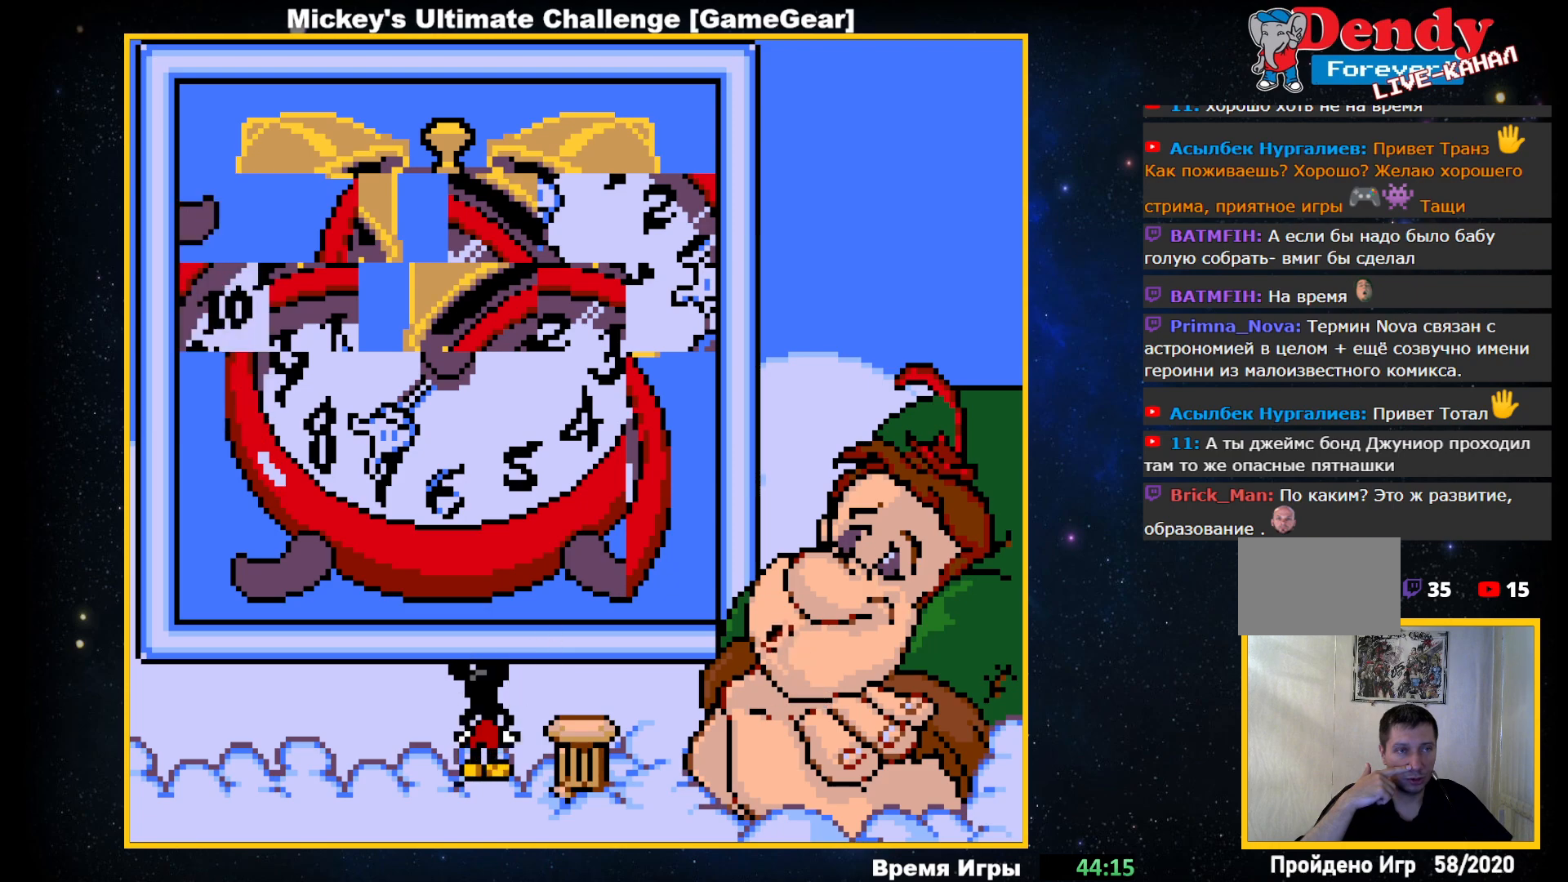
{"buttons": [], "events": [[17, "DPAD_DOWN", "up"]]}
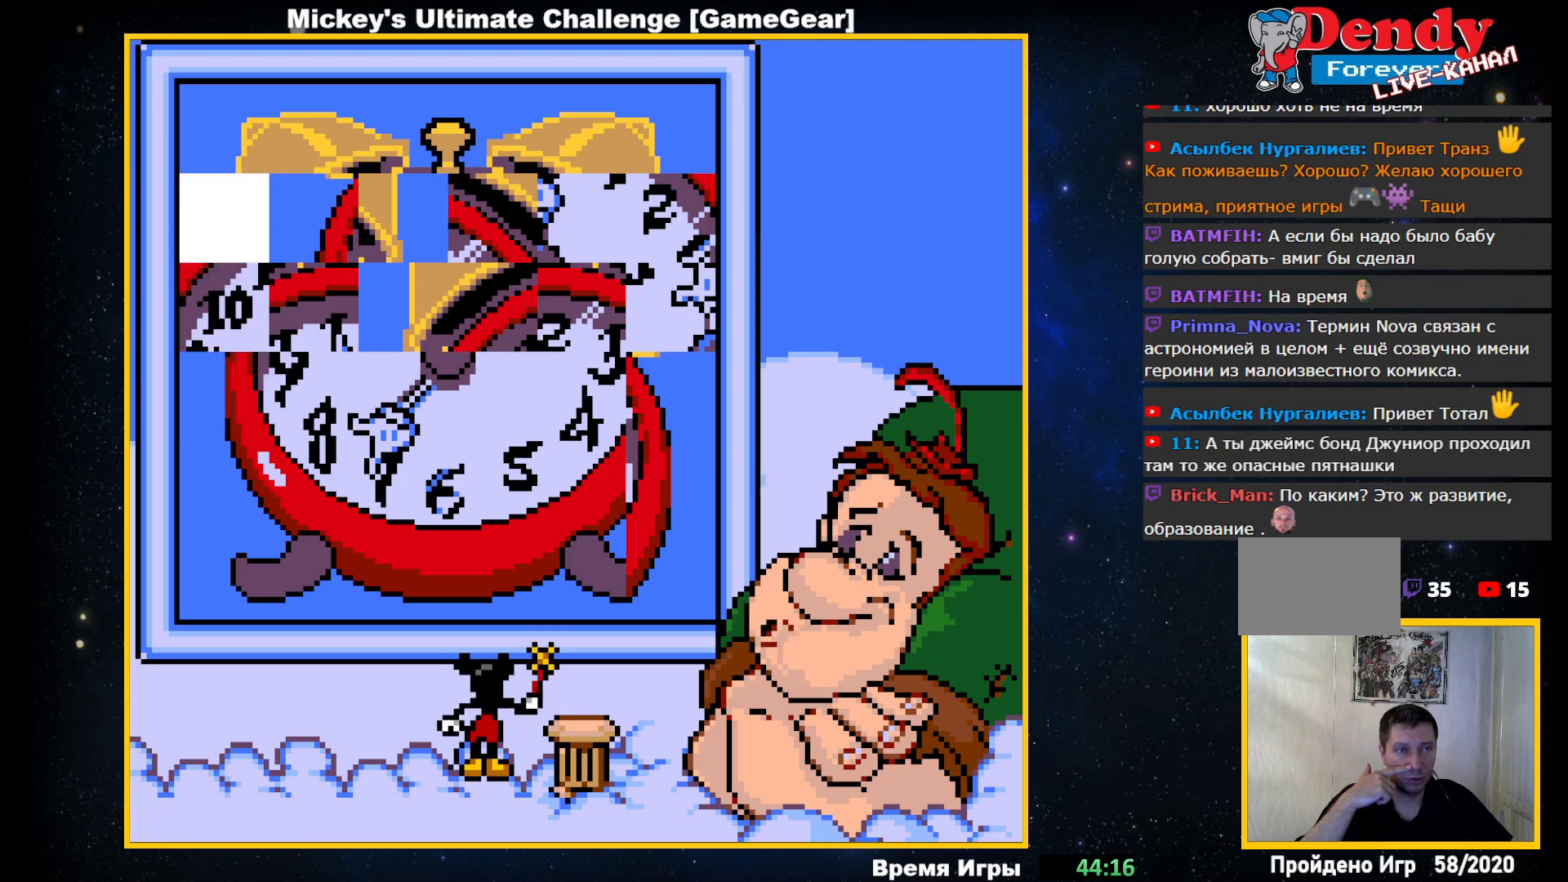
{"buttons": [], "events": [[50, "DPAD_LEFT", "down"], [183, "DPAD_LEFT", "up"]]}
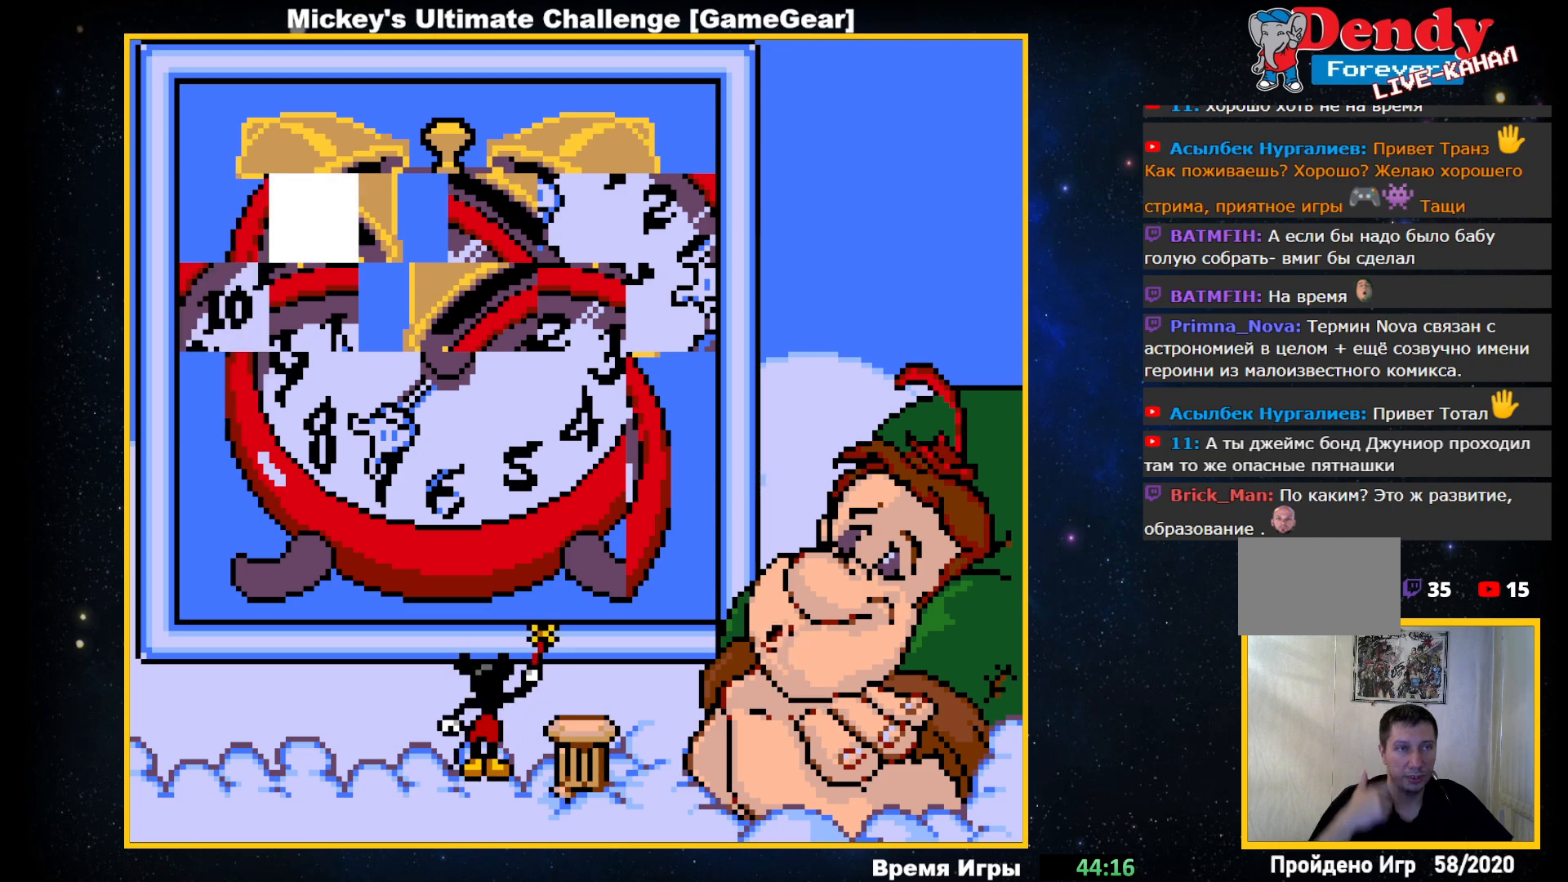
{"buttons": ["DPAD_RIGHT"], "events": [[200, "DPAD_UP", "down"], [333, "DPAD_UP", "up"], [483, "DPAD_RIGHT", "down"]]}
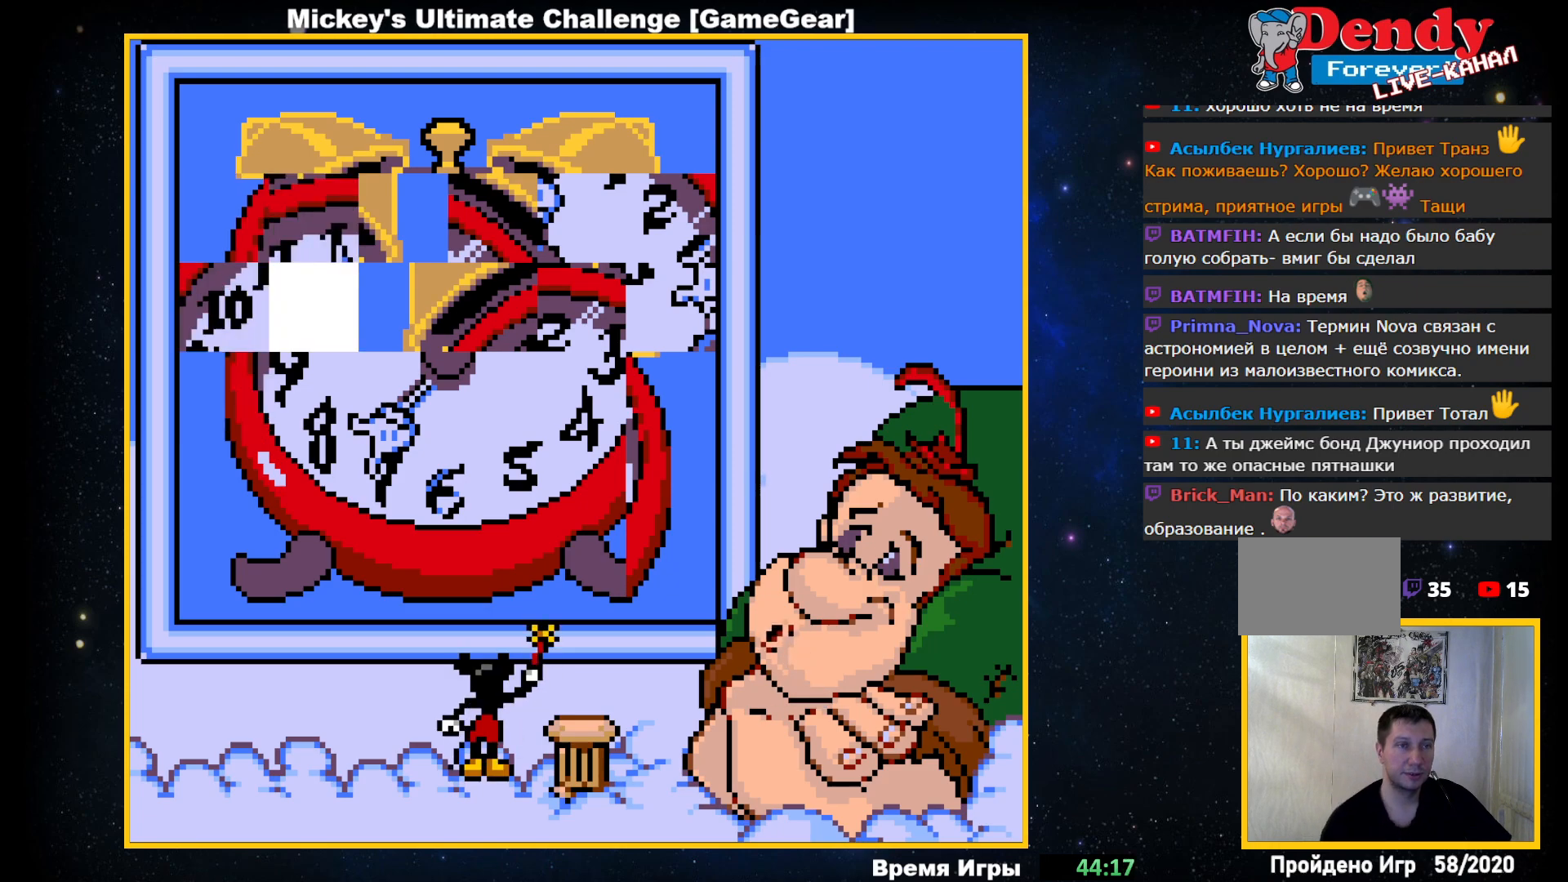
{"buttons": [], "events": [[67, "DPAD_RIGHT", "up"], [317, "DPAD_DOWN", "down"], [400, "DPAD_DOWN", "up"]]}
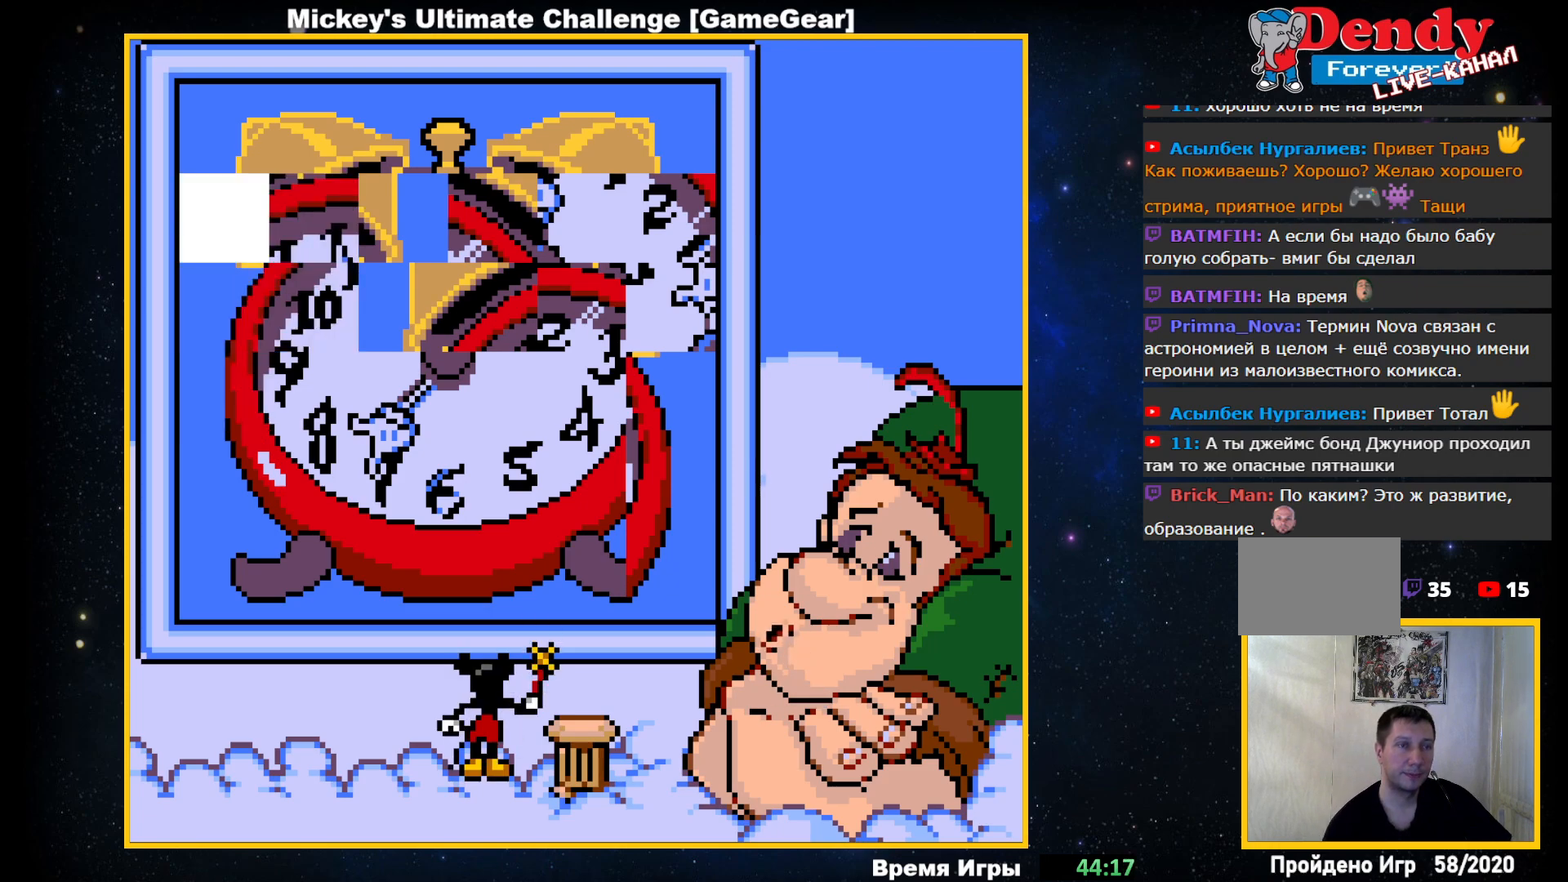
{"buttons": [], "events": []}
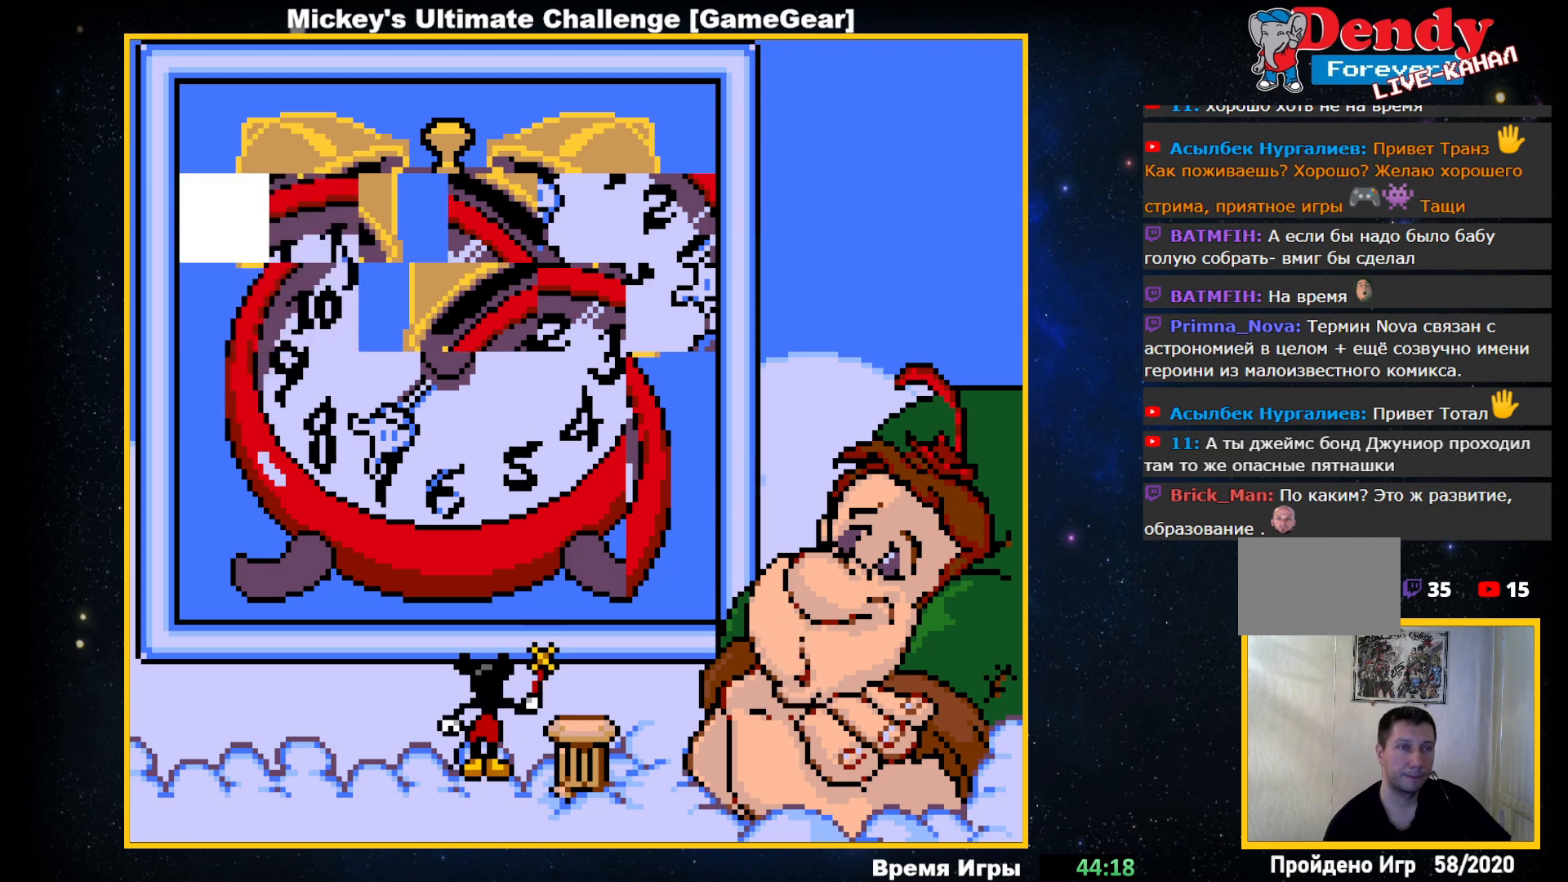
{"buttons": [], "events": []}
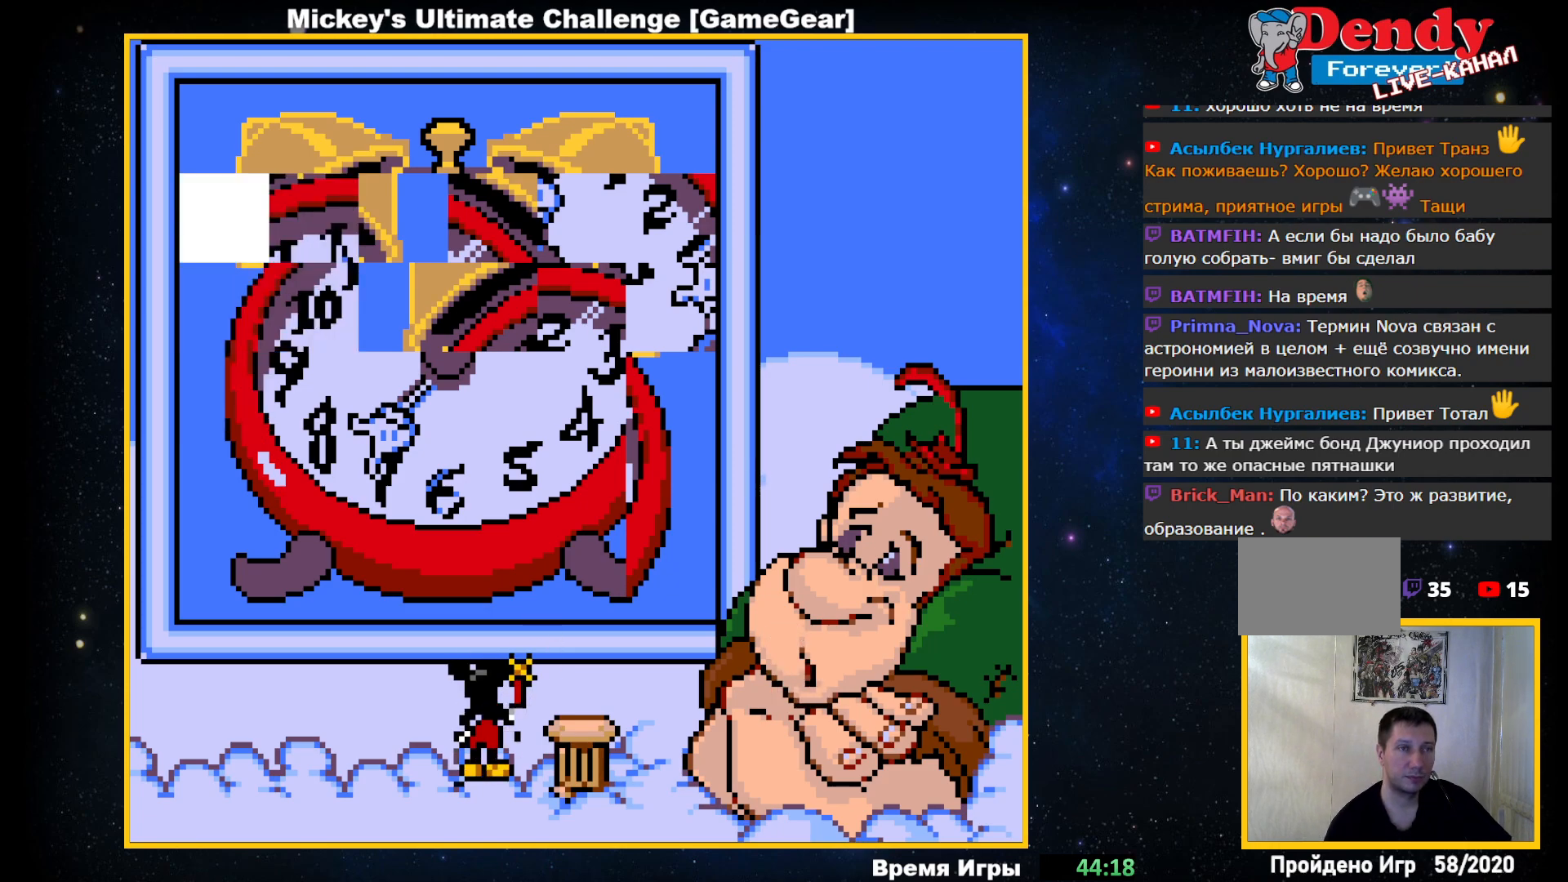
{"buttons": [], "events": []}
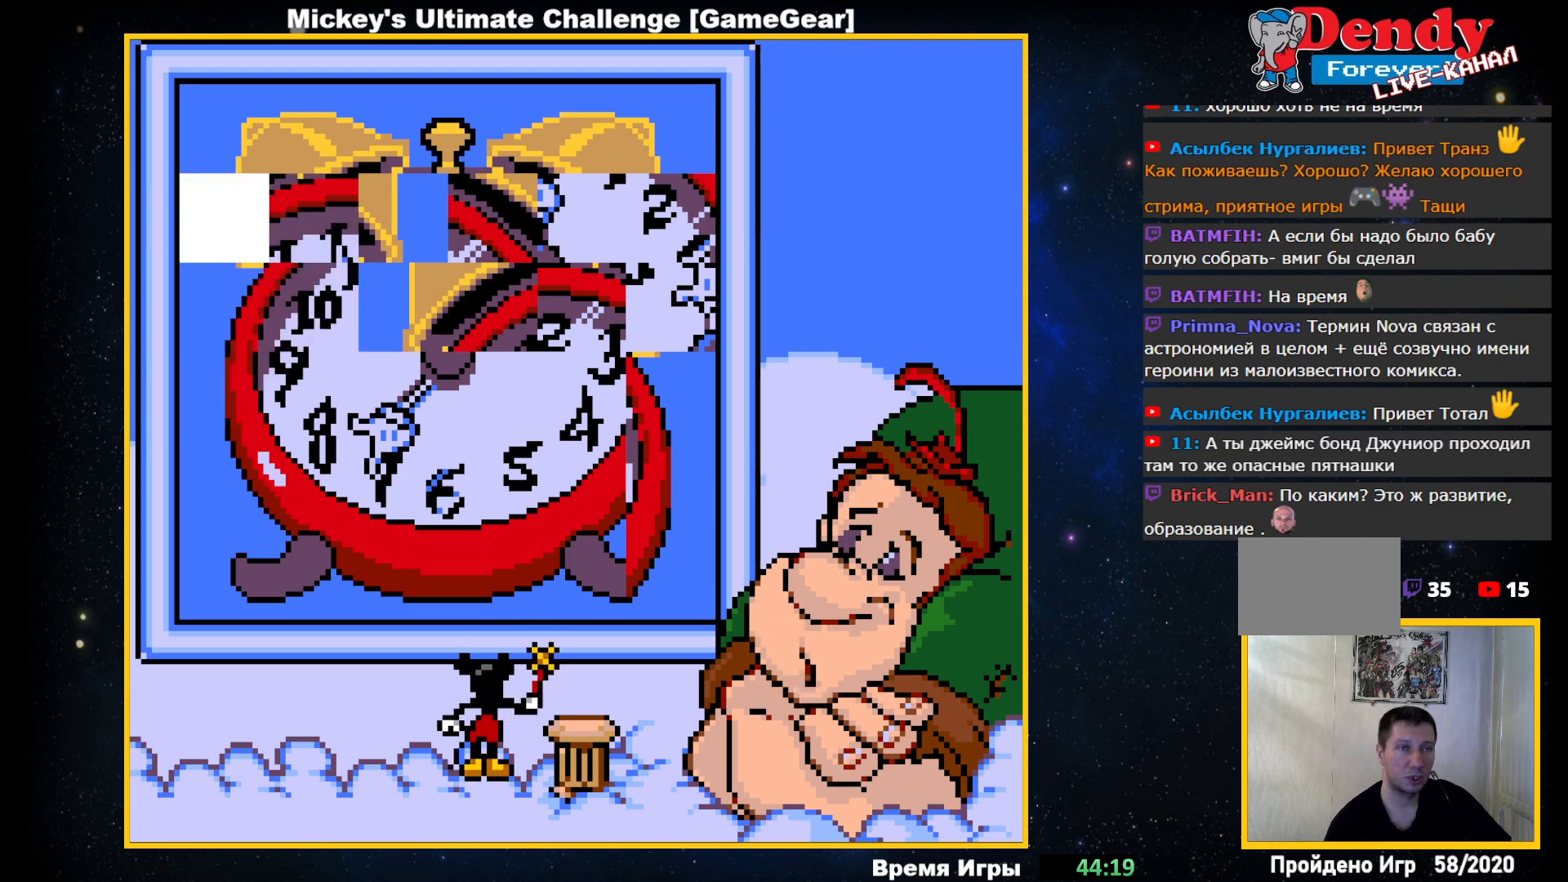
{"buttons": [], "events": [[333, "DPAD_LEFT", "down"], [433, "DPAD_LEFT", "up"]]}
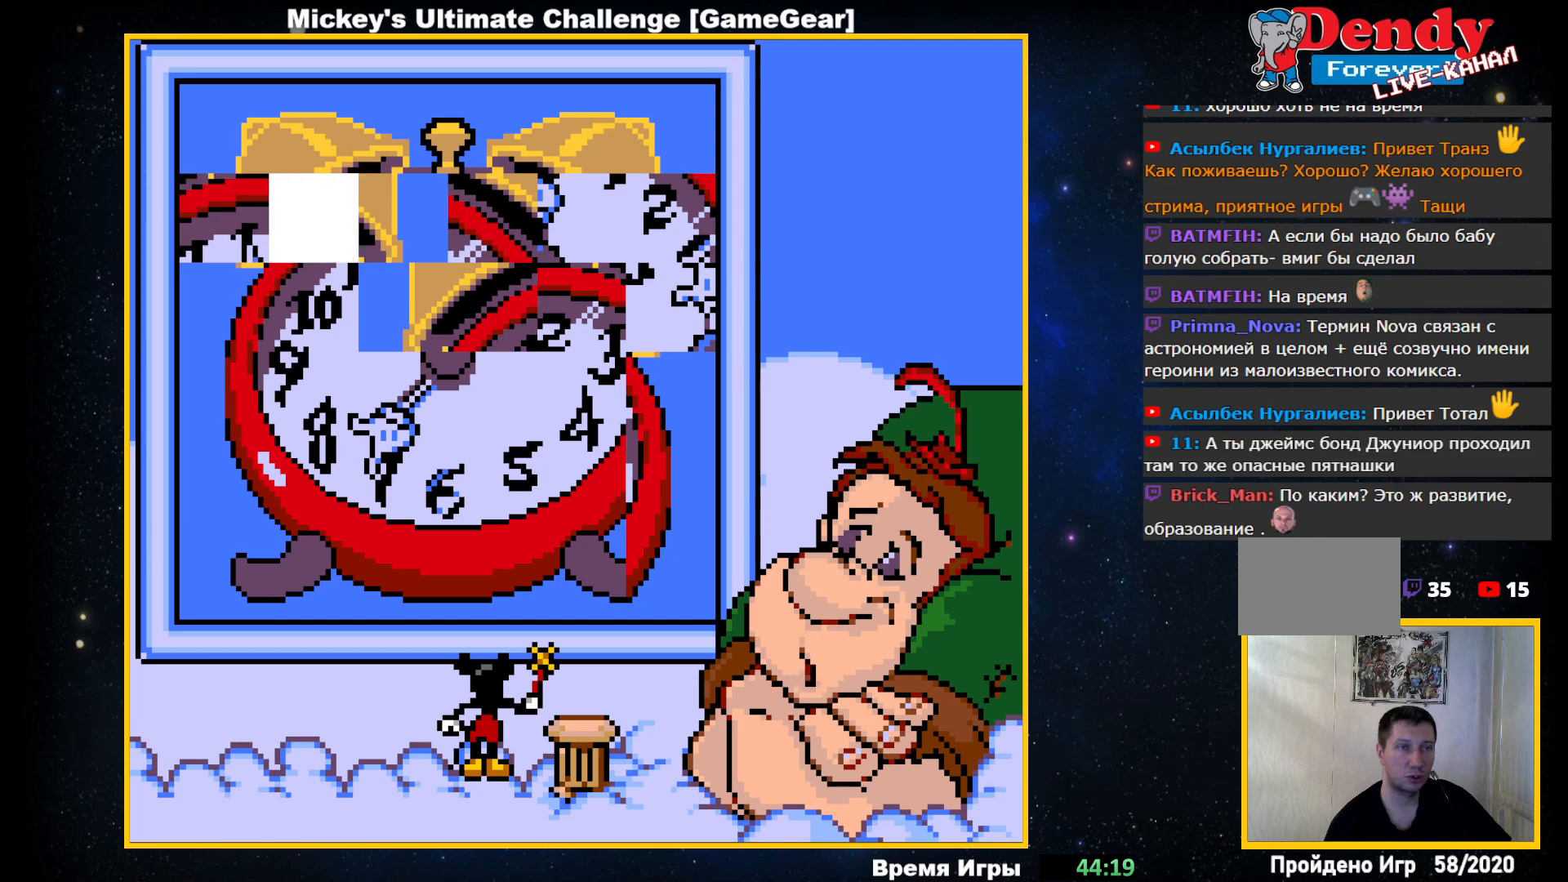
{"buttons": [], "events": []}
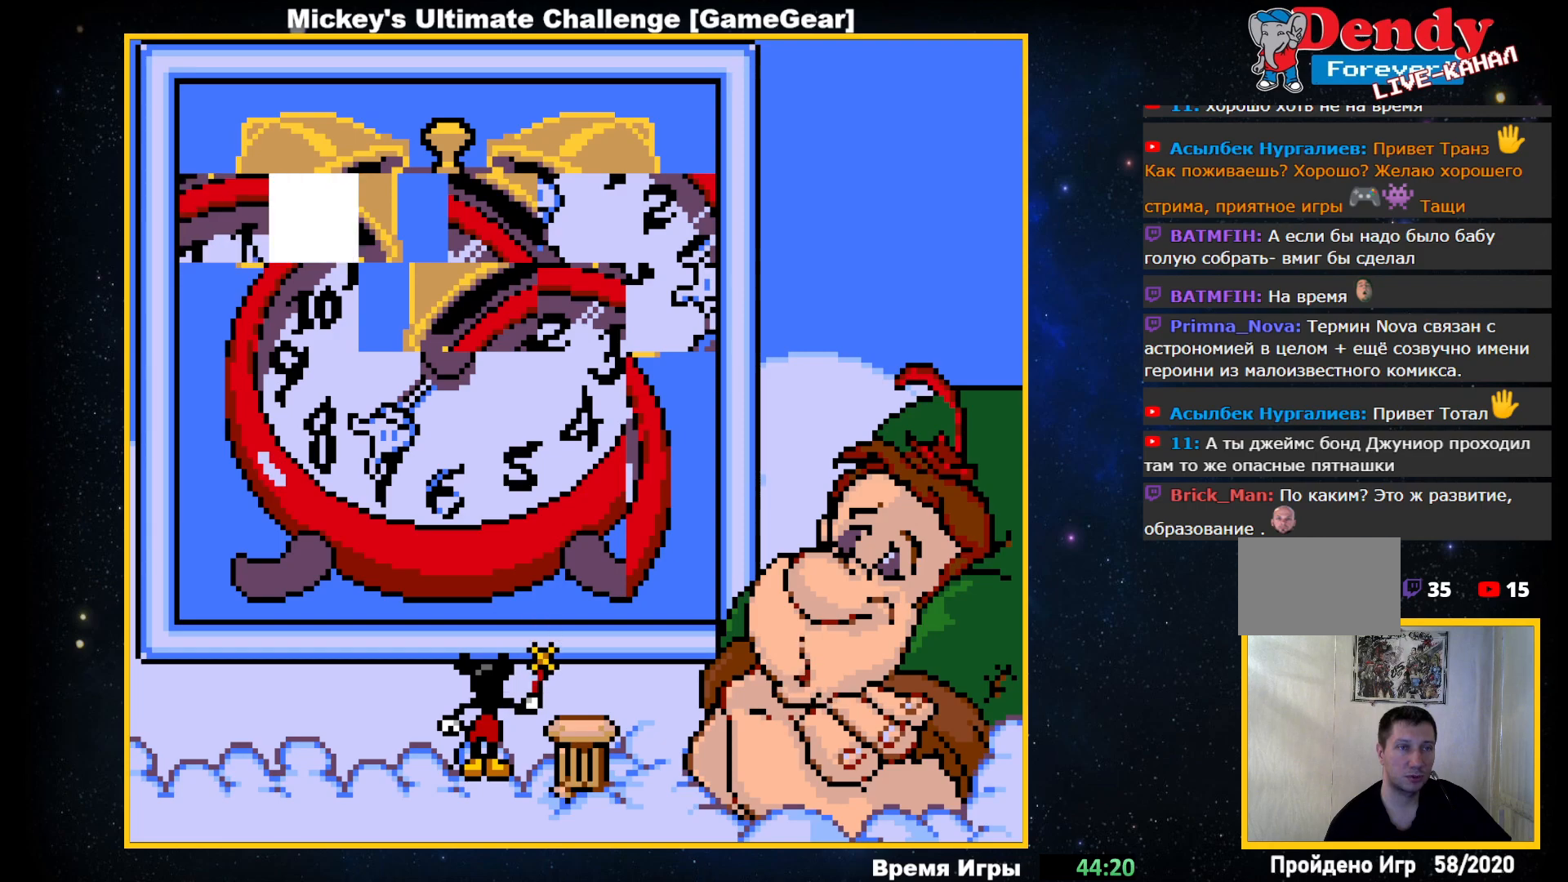
{"buttons": [], "events": []}
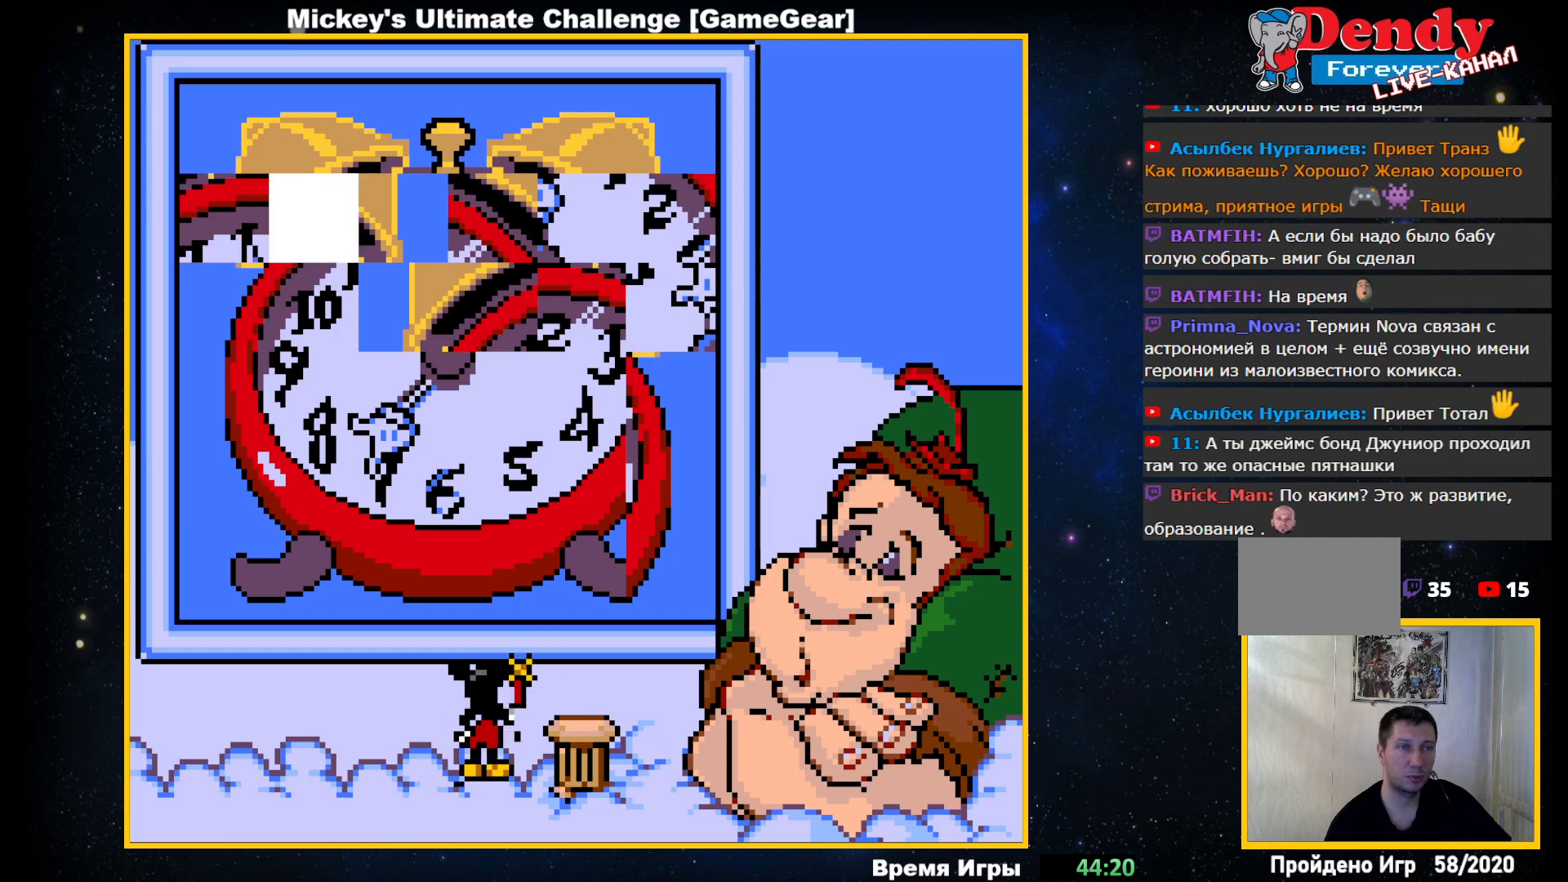
{"buttons": ["DPAD_UP"], "events": [[150, "DPAD_LEFT", "down"], [250, "DPAD_LEFT", "up"], [483, "DPAD_UP", "down"]]}
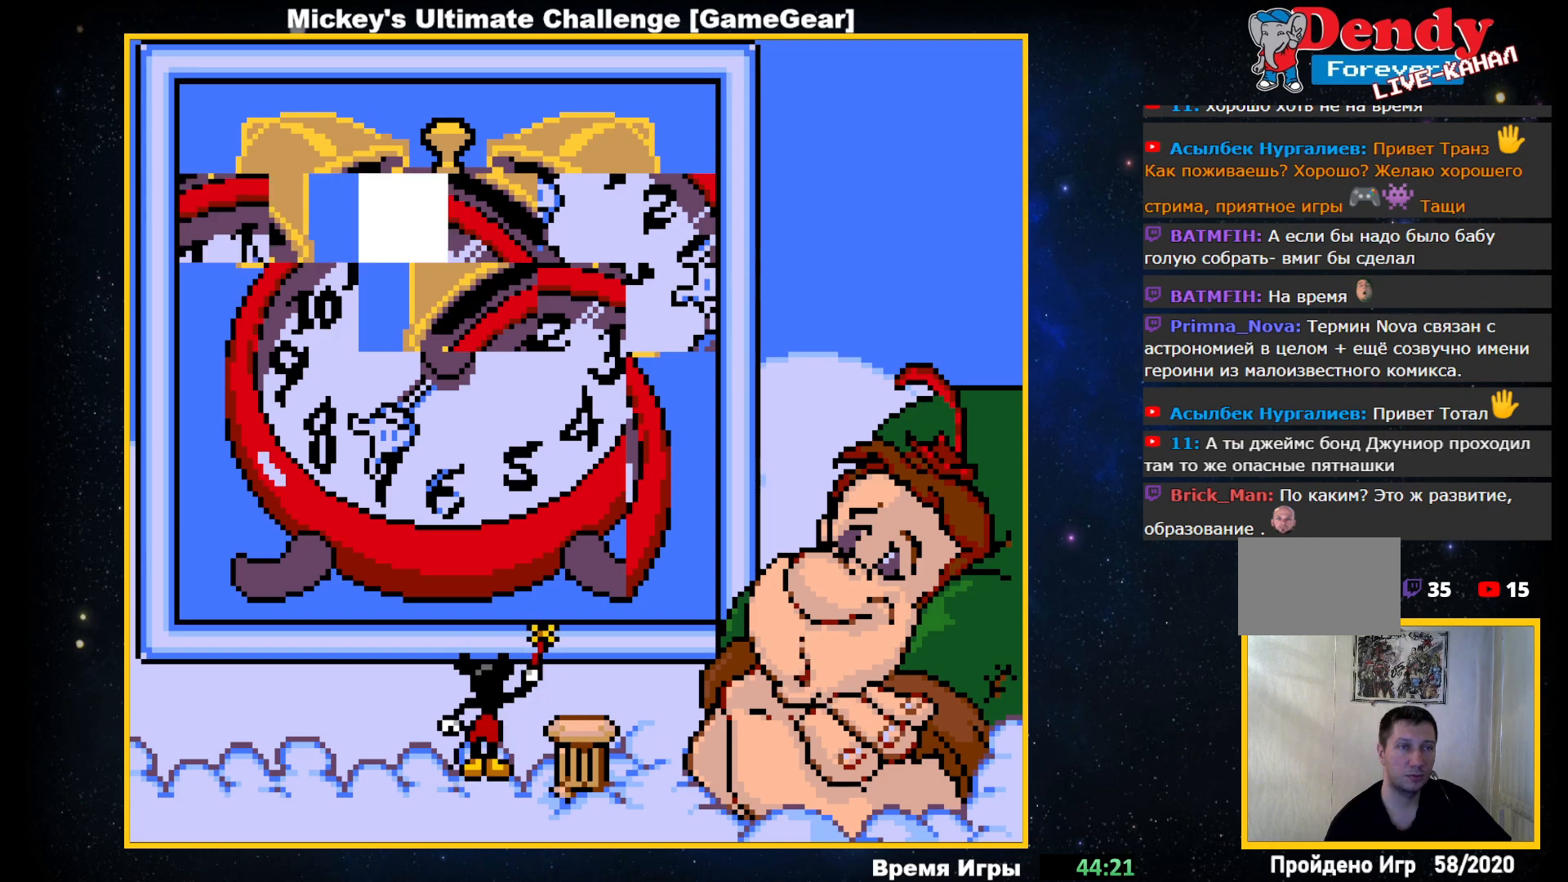
{"buttons": [], "events": [[100, "DPAD_UP", "up"]]}
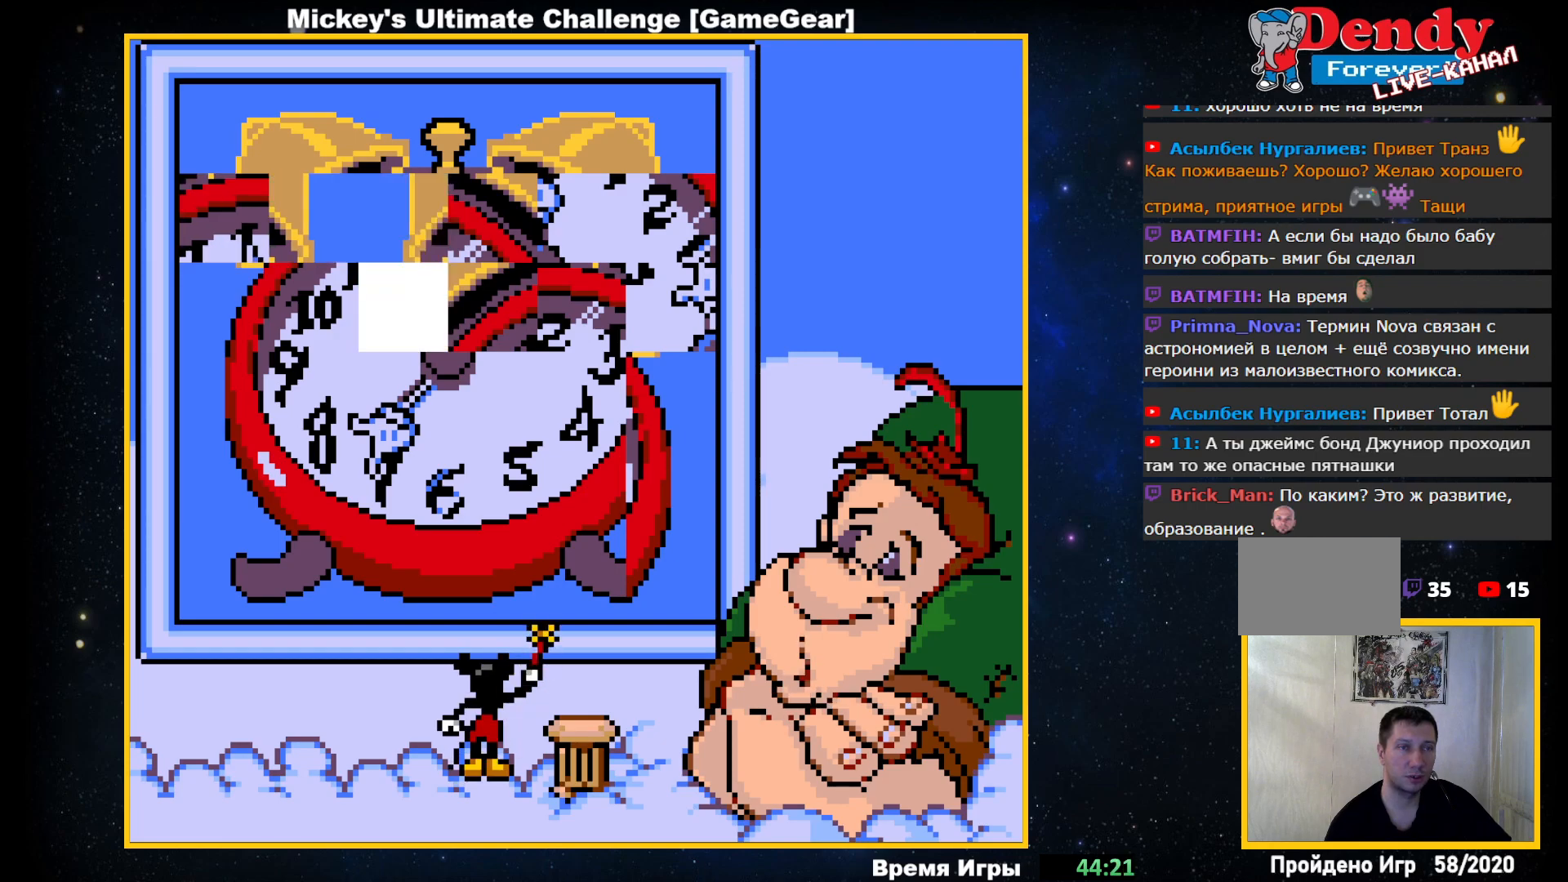
{"buttons": [], "events": [[283, "DPAD_RIGHT", "down"], [400, "DPAD_RIGHT", "up"]]}
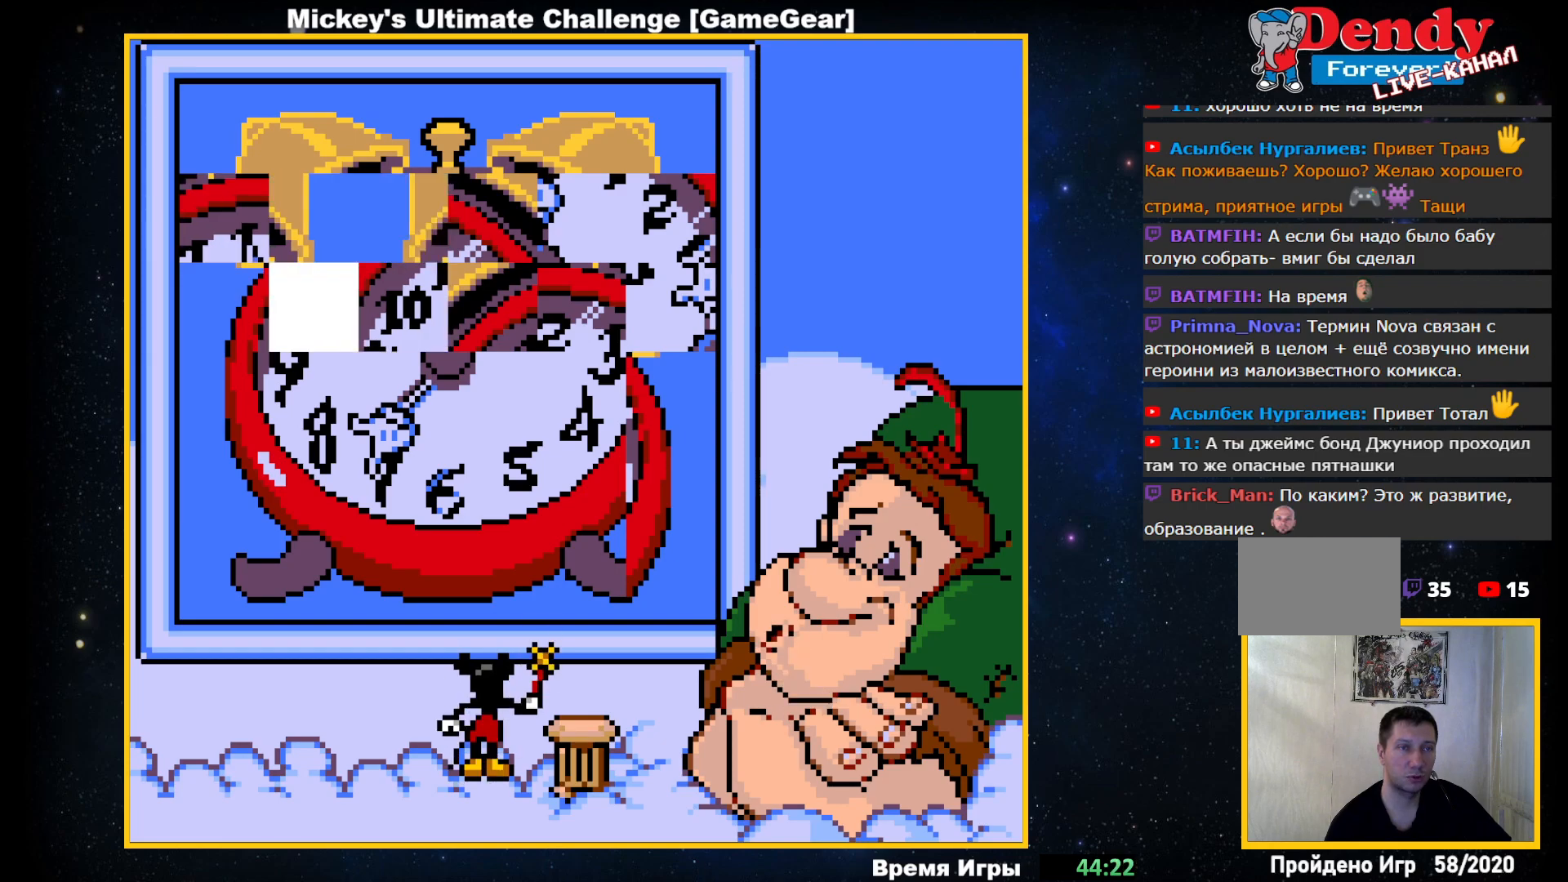
{"buttons": ["DPAD_LEFT"], "events": [[133, "DPAD_DOWN", "down"], [267, "DPAD_DOWN", "up"], [433, "DPAD_LEFT", "down"]]}
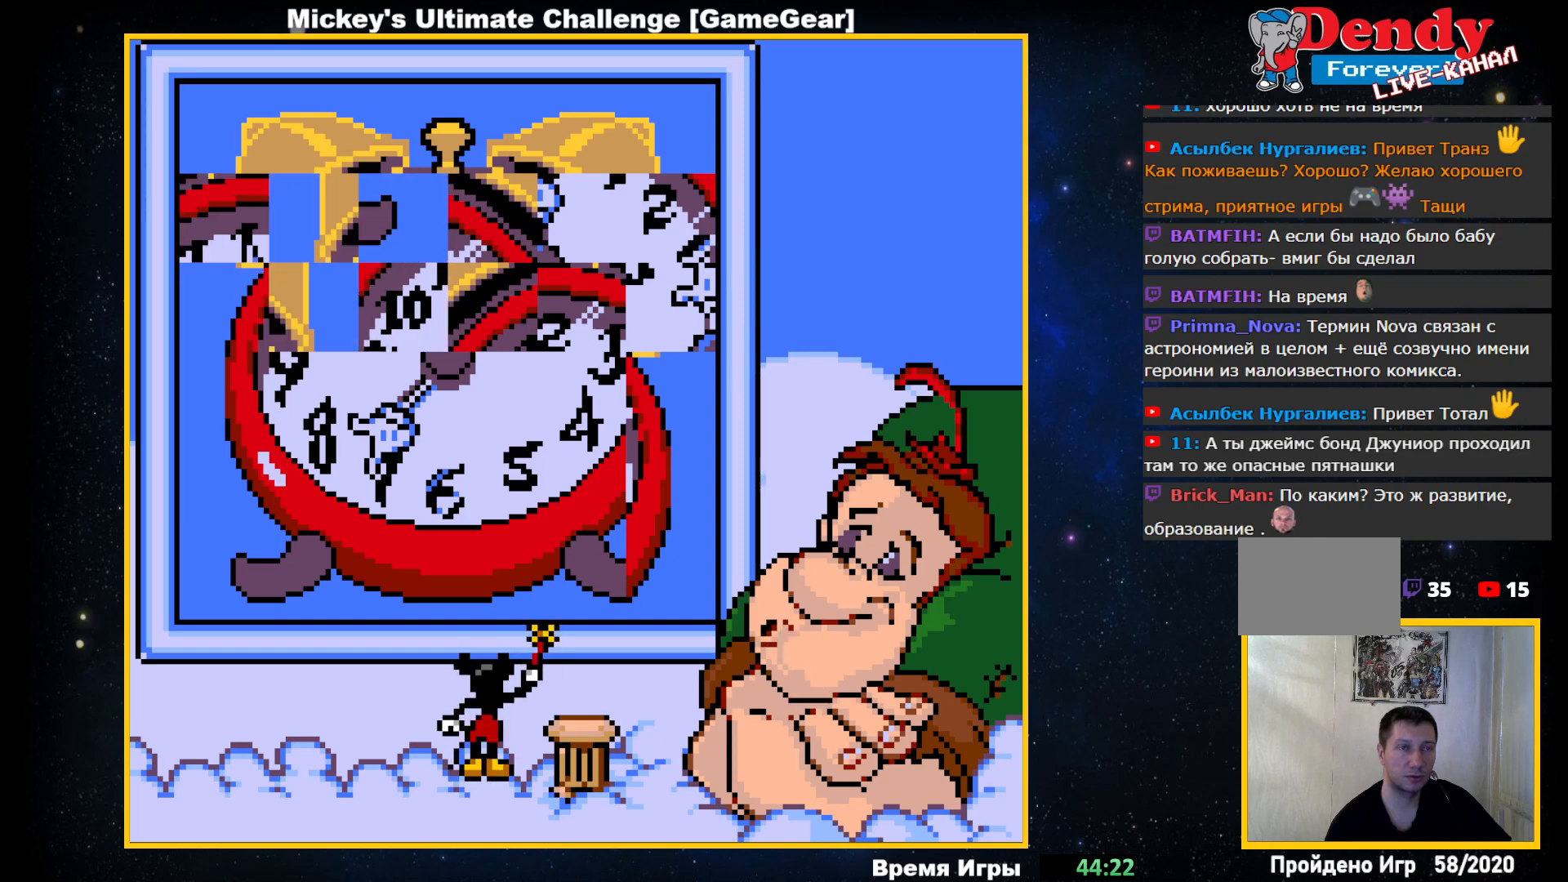
{"buttons": ["DPAD_RIGHT"], "events": [[33, "DPAD_LEFT", "up"], [250, "DPAD_UP", "down"], [350, "DPAD_UP", "up"], [467, "DPAD_RIGHT", "down"]]}
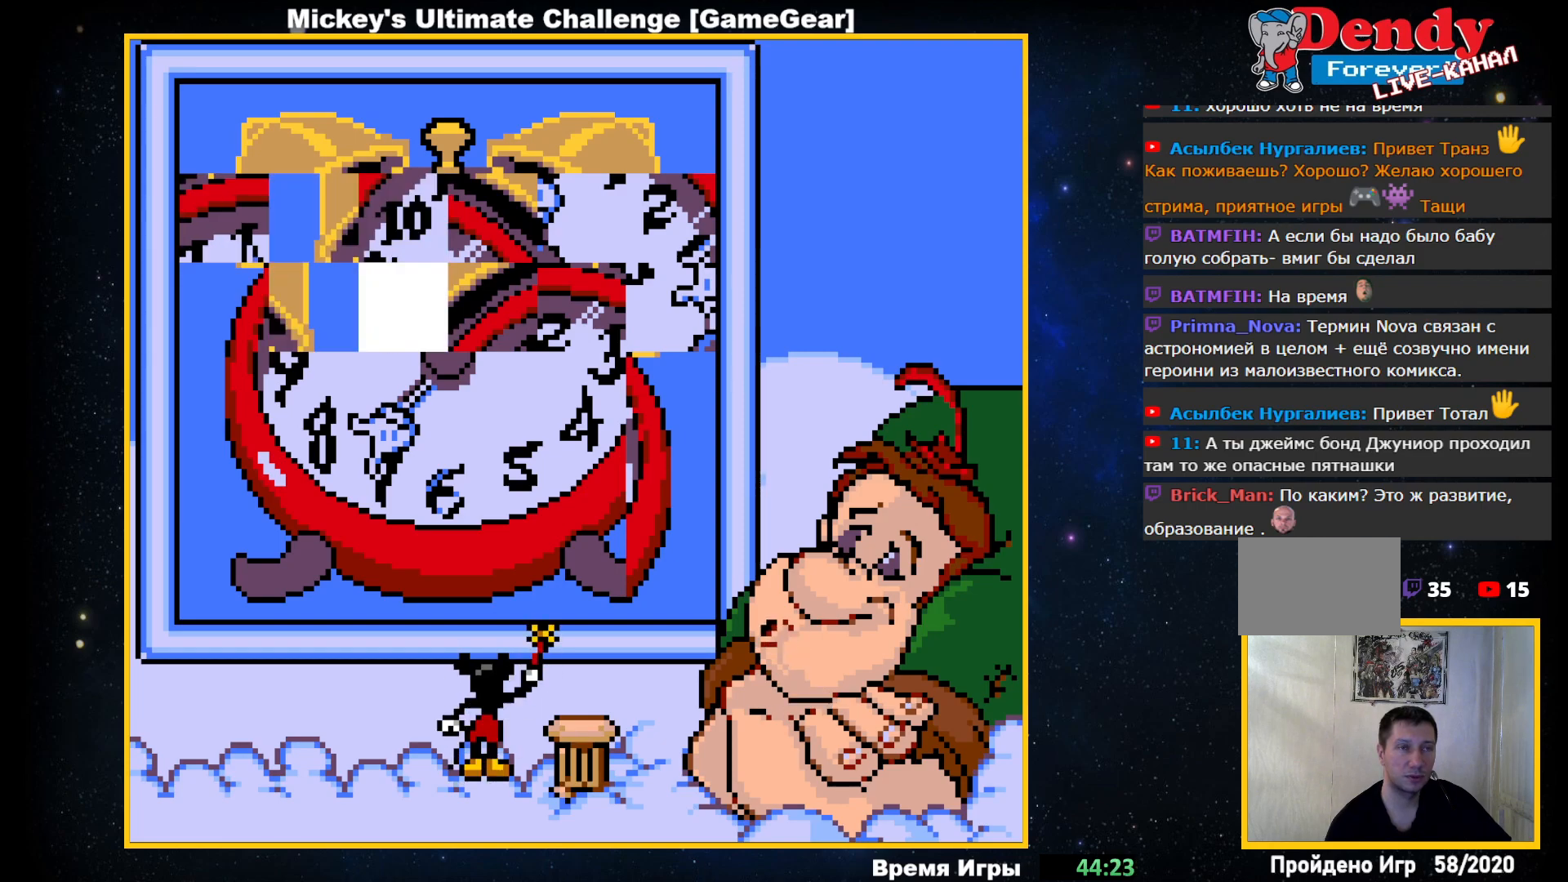
{"buttons": ["DPAD_DOWN"], "events": [[83, "DPAD_RIGHT", "up"], [500, "DPAD_DOWN", "down"]]}
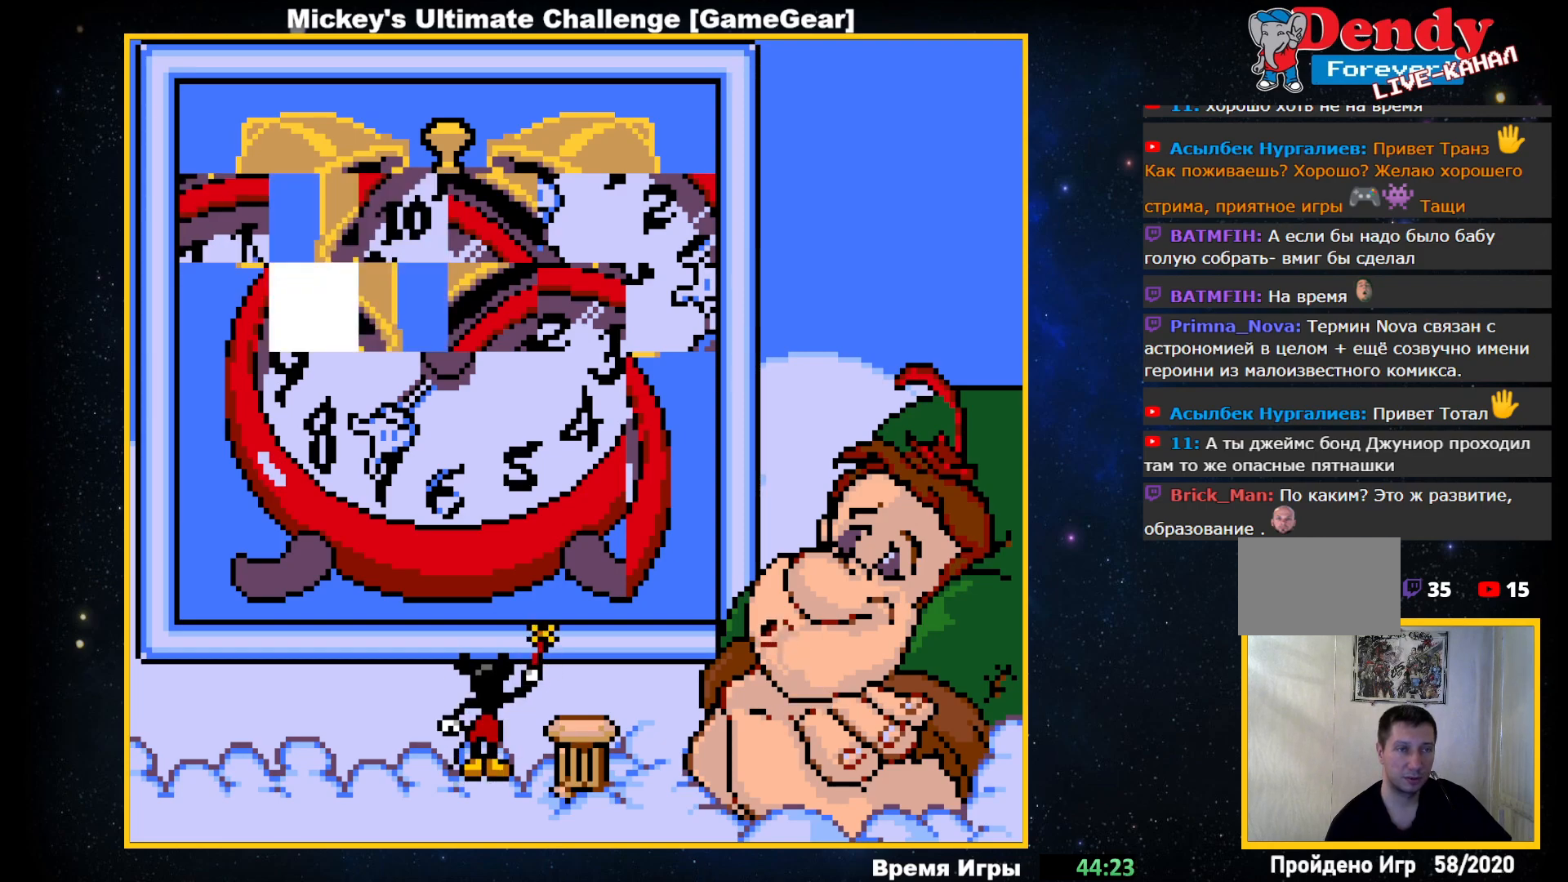
{"buttons": [], "events": [[117, "DPAD_DOWN", "up"], [333, "DPAD_RIGHT", "down"], [450, "DPAD_RIGHT", "up"]]}
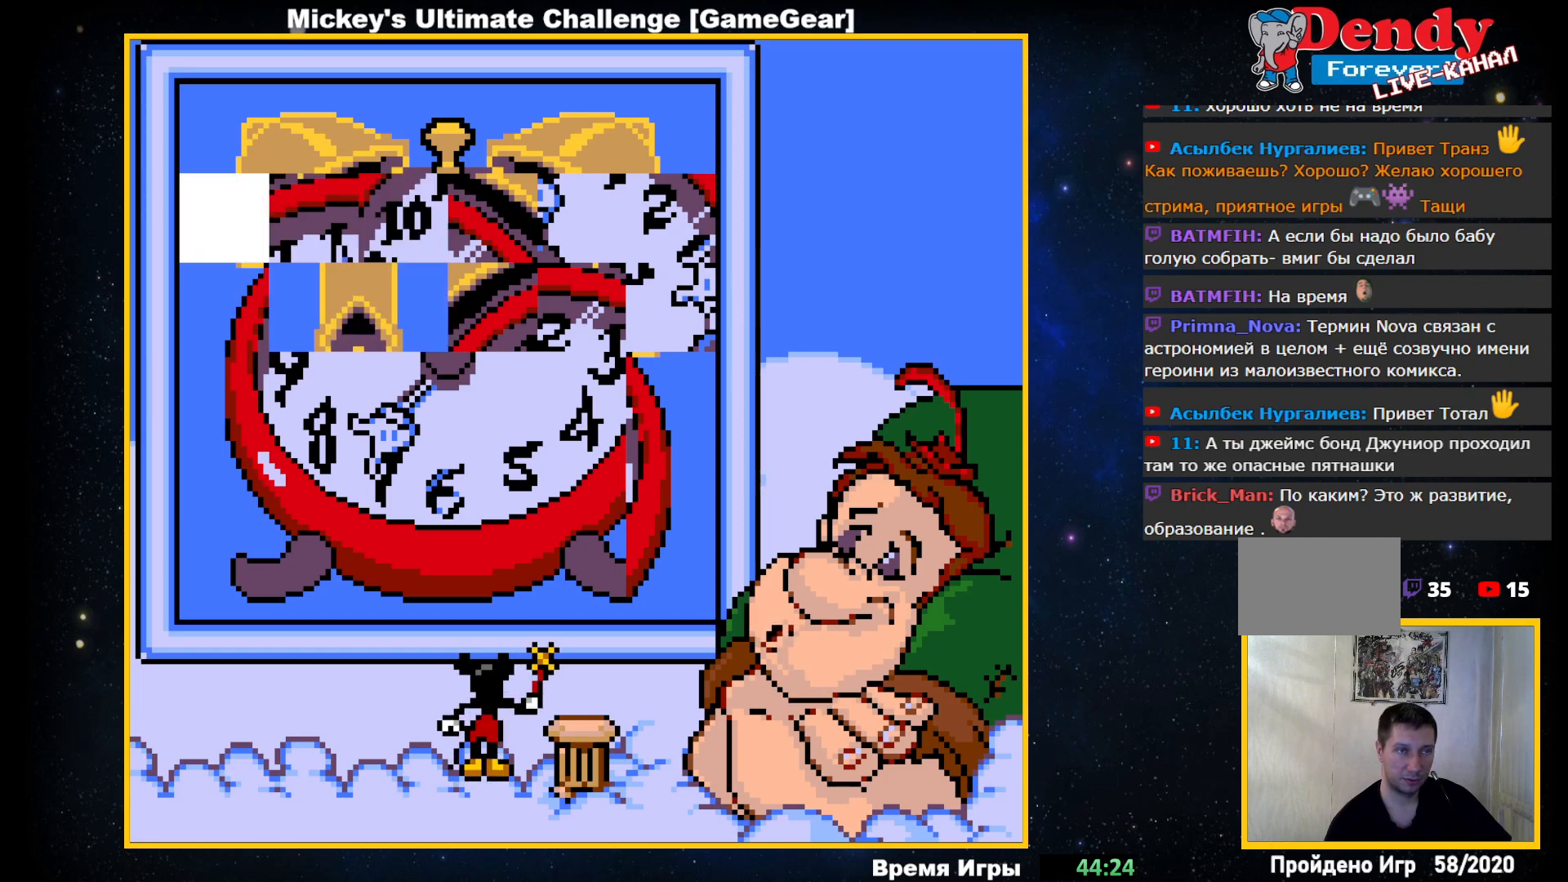
{"buttons": [], "events": [[83, "DPAD_UP", "down"], [183, "DPAD_UP", "up"], [283, "DPAD_LEFT", "down"], [383, "DPAD_LEFT", "up"]]}
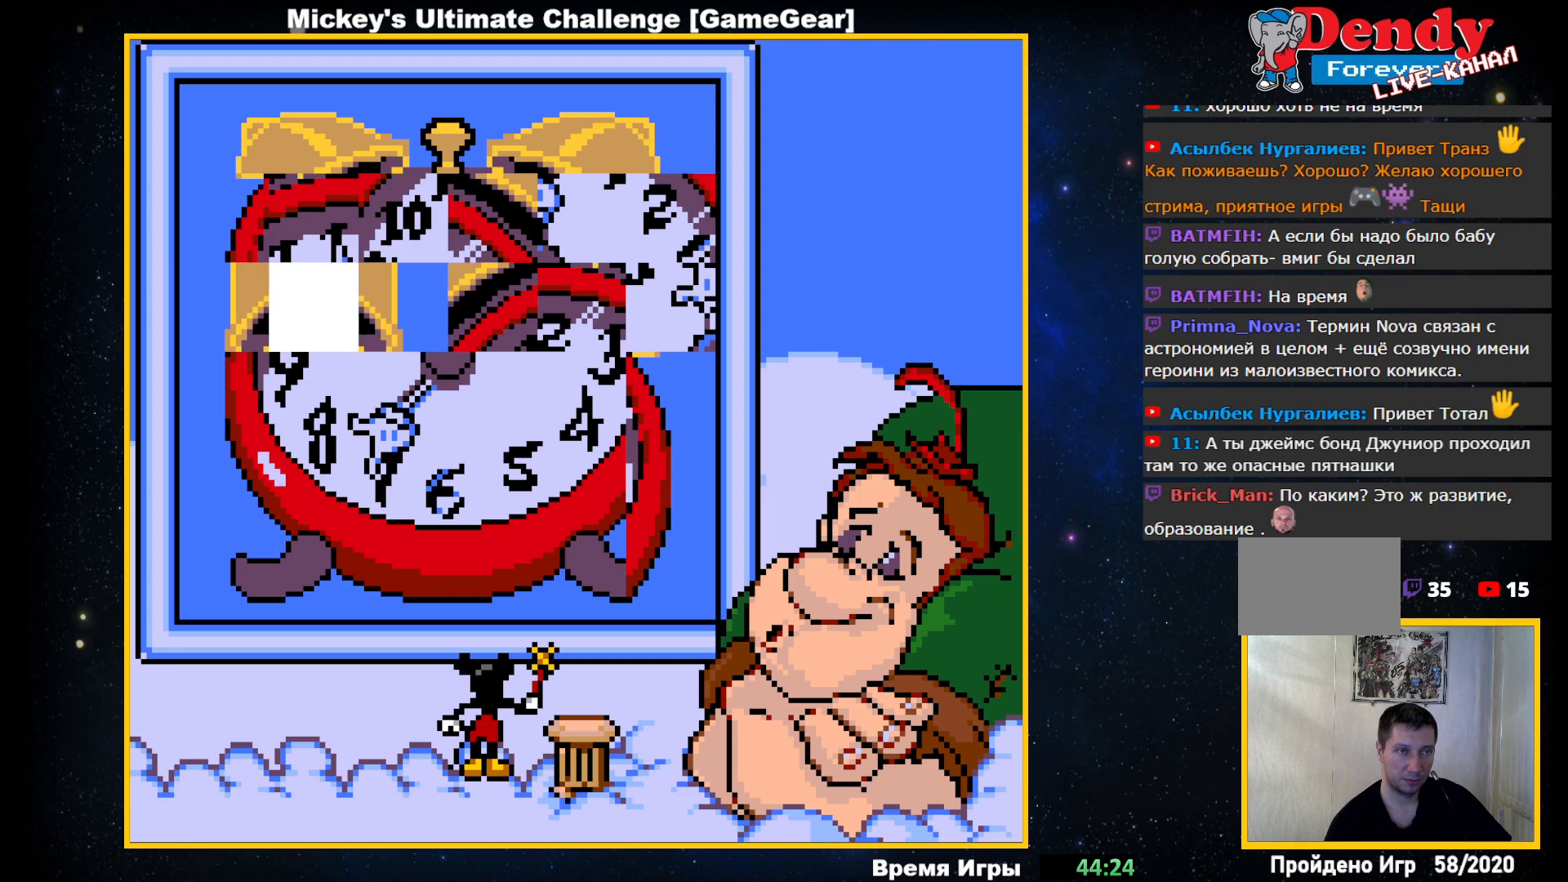
{"buttons": ["DPAD_UP"], "events": [[33, "DPAD_DOWN", "down"], [150, "DPAD_DOWN", "up"], [283, "DPAD_RIGHT", "down"], [400, "DPAD_RIGHT", "up"], [500, "DPAD_UP", "down"]]}
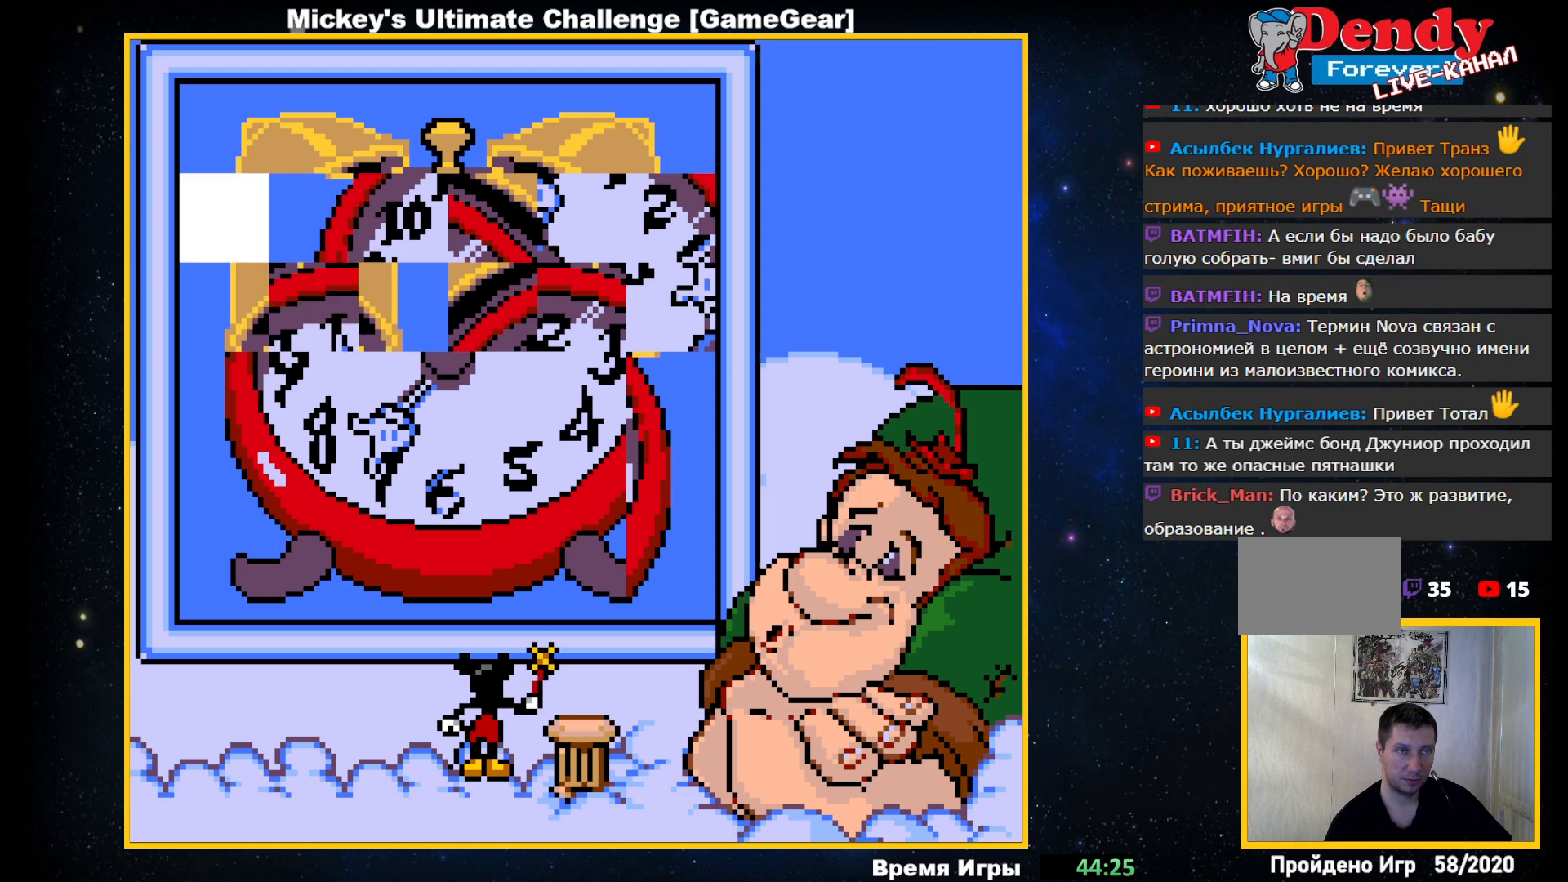
{"buttons": [], "events": [[83, "DPAD_UP", "up"]]}
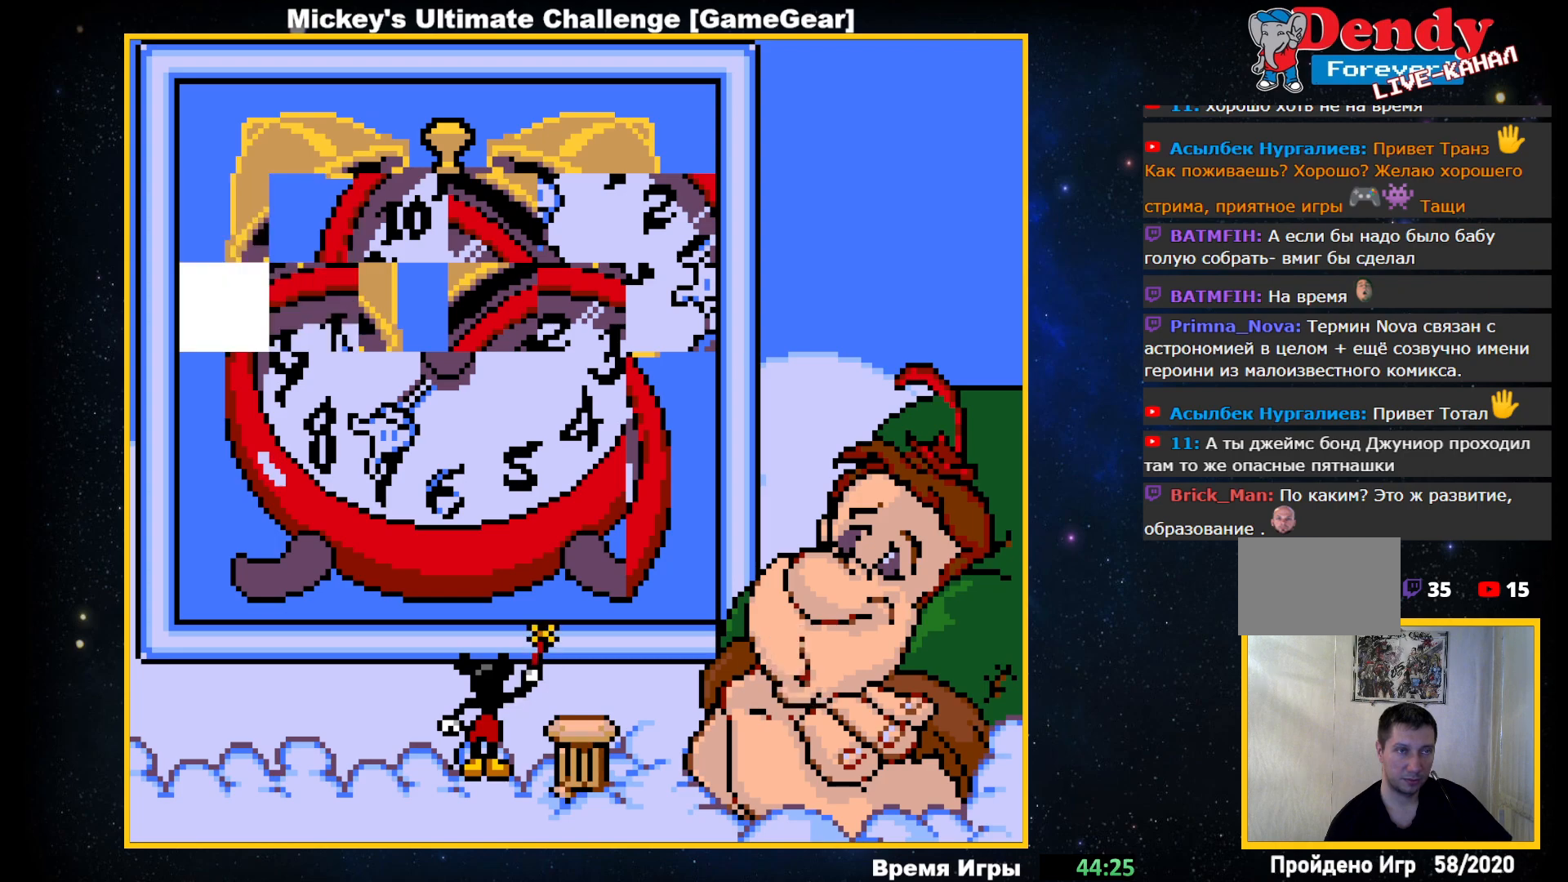
{"buttons": [], "events": []}
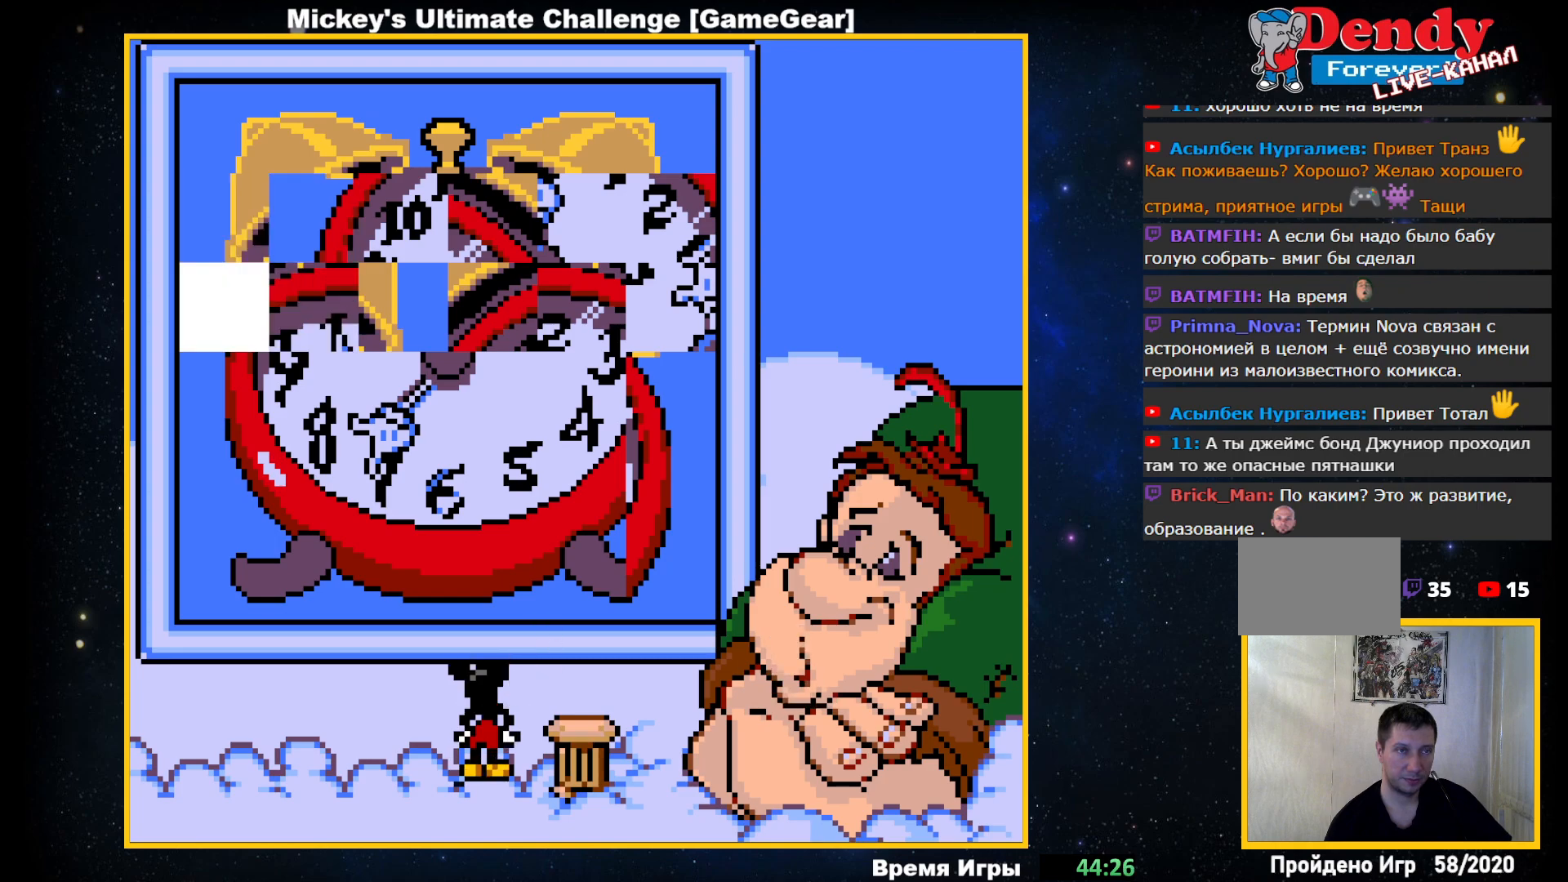
{"buttons": [], "events": []}
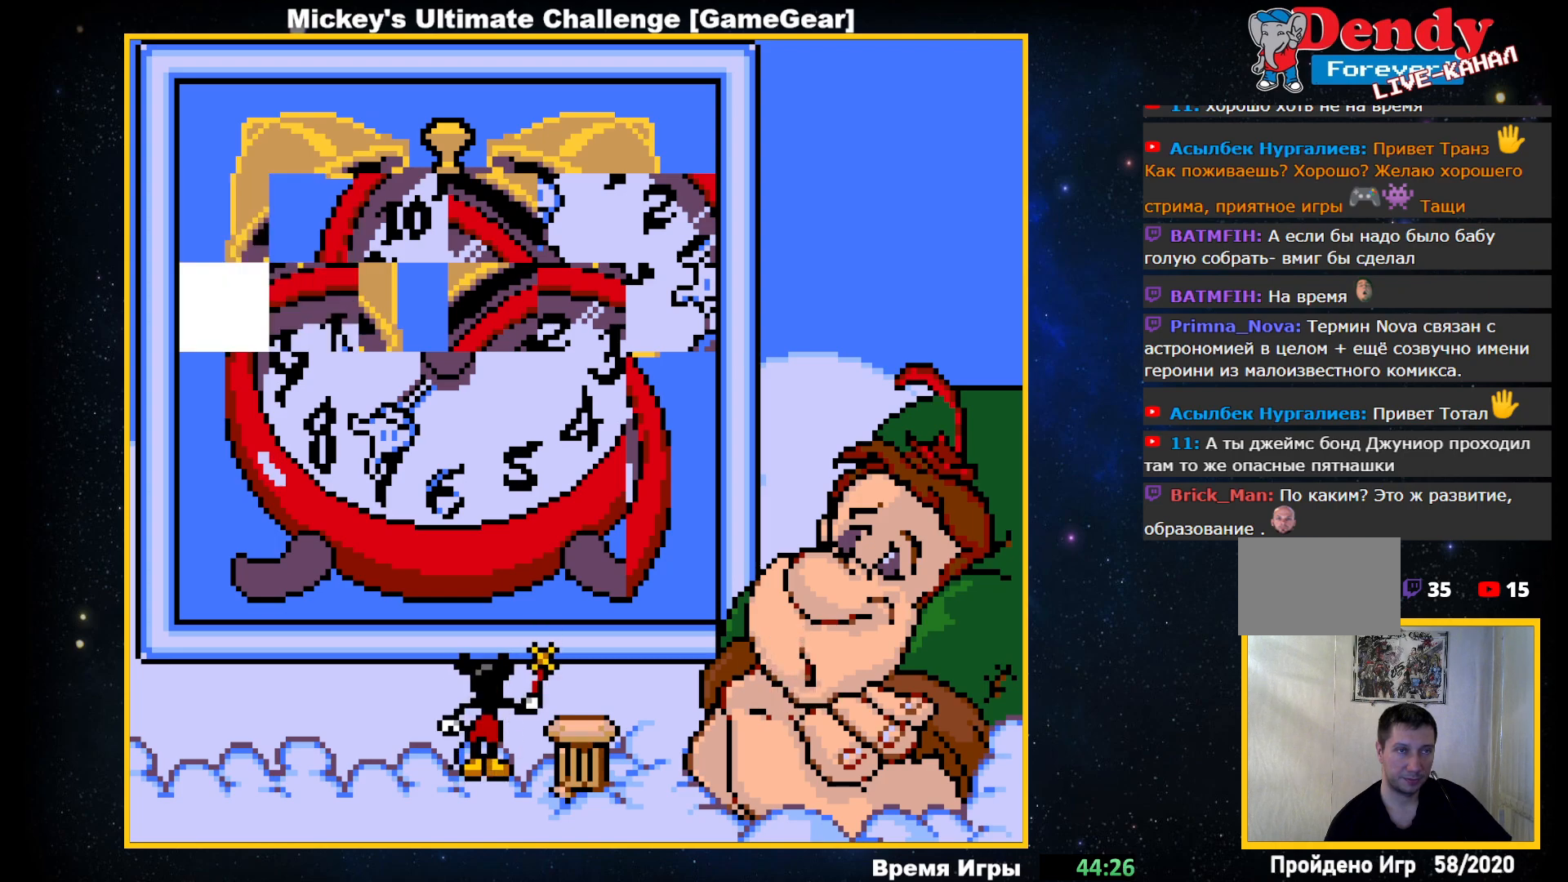
{"buttons": ["DPAD_LEFT"], "events": [[500, "DPAD_LEFT", "down"]]}
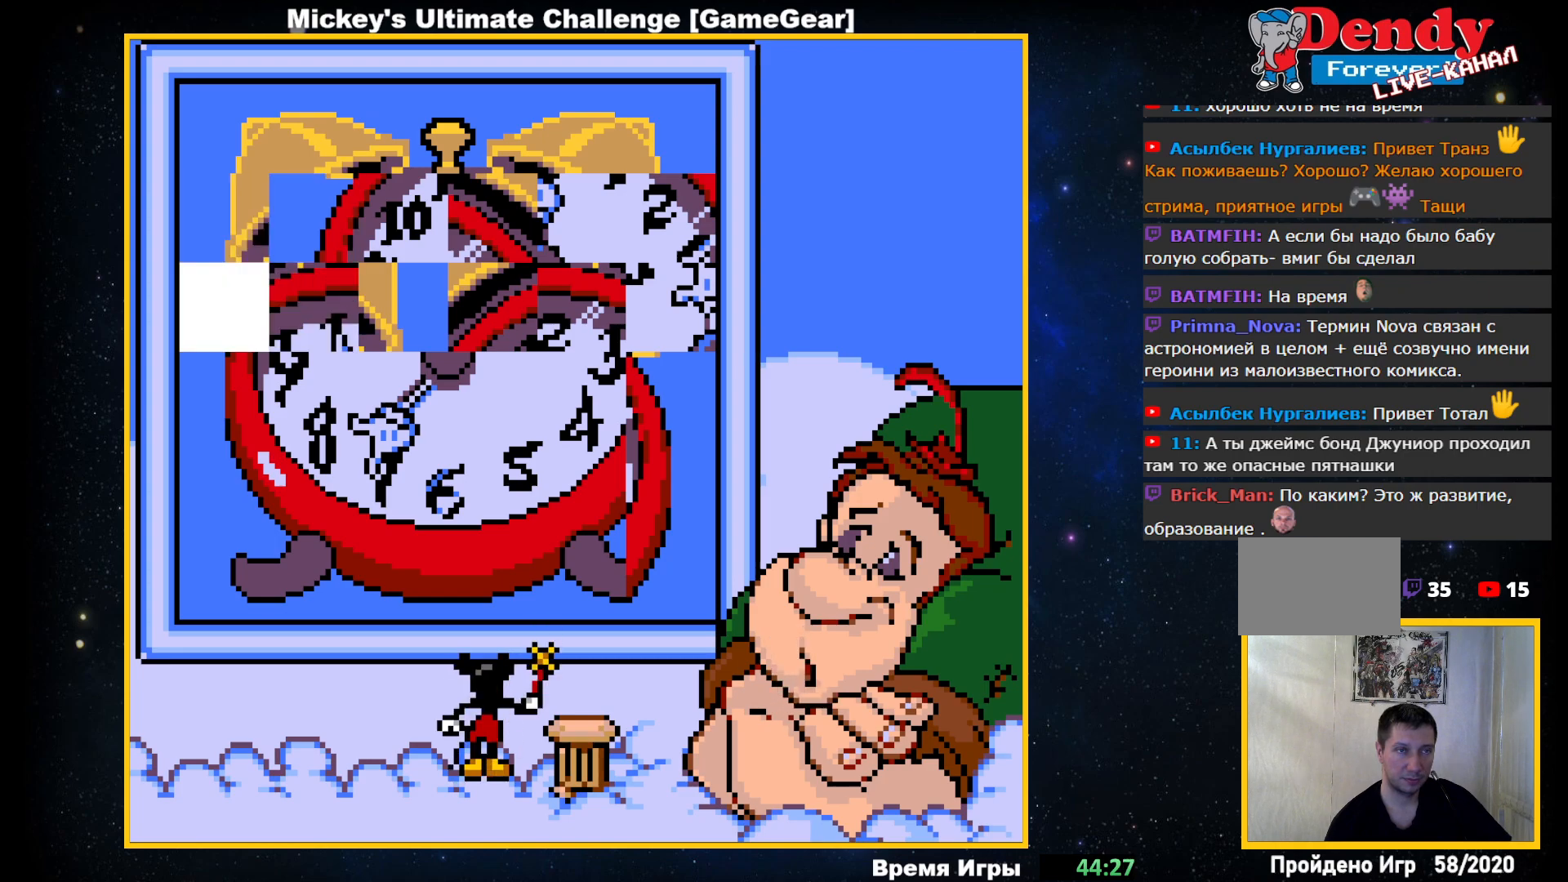
{"buttons": [], "events": [[117, "DPAD_LEFT", "up"], [400, "DPAD_DOWN", "down"], [500, "DPAD_DOWN", "up"]]}
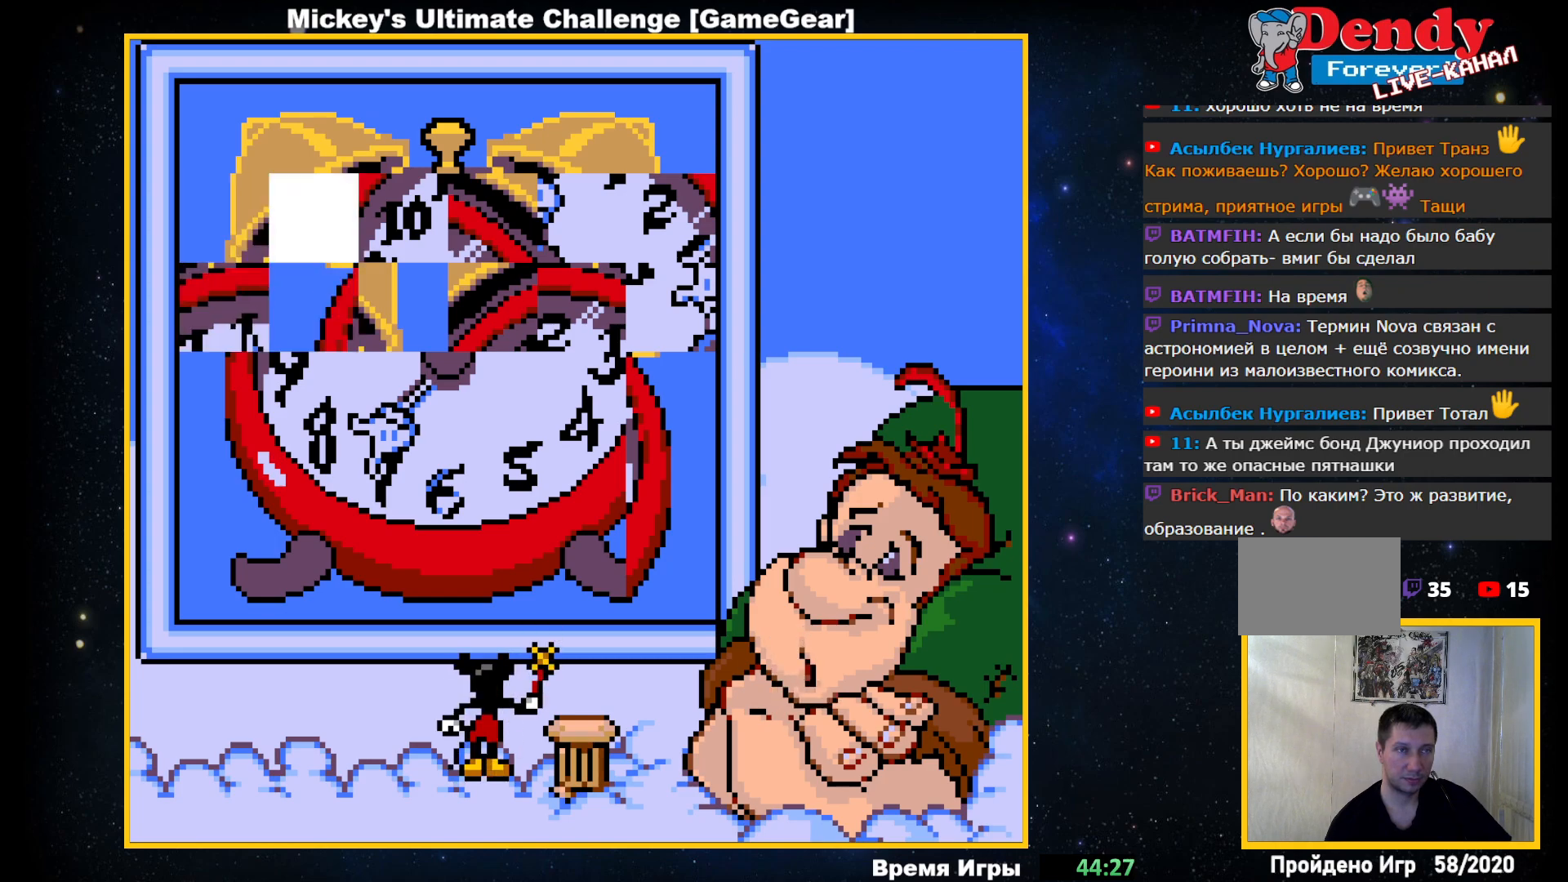
{"buttons": [], "events": []}
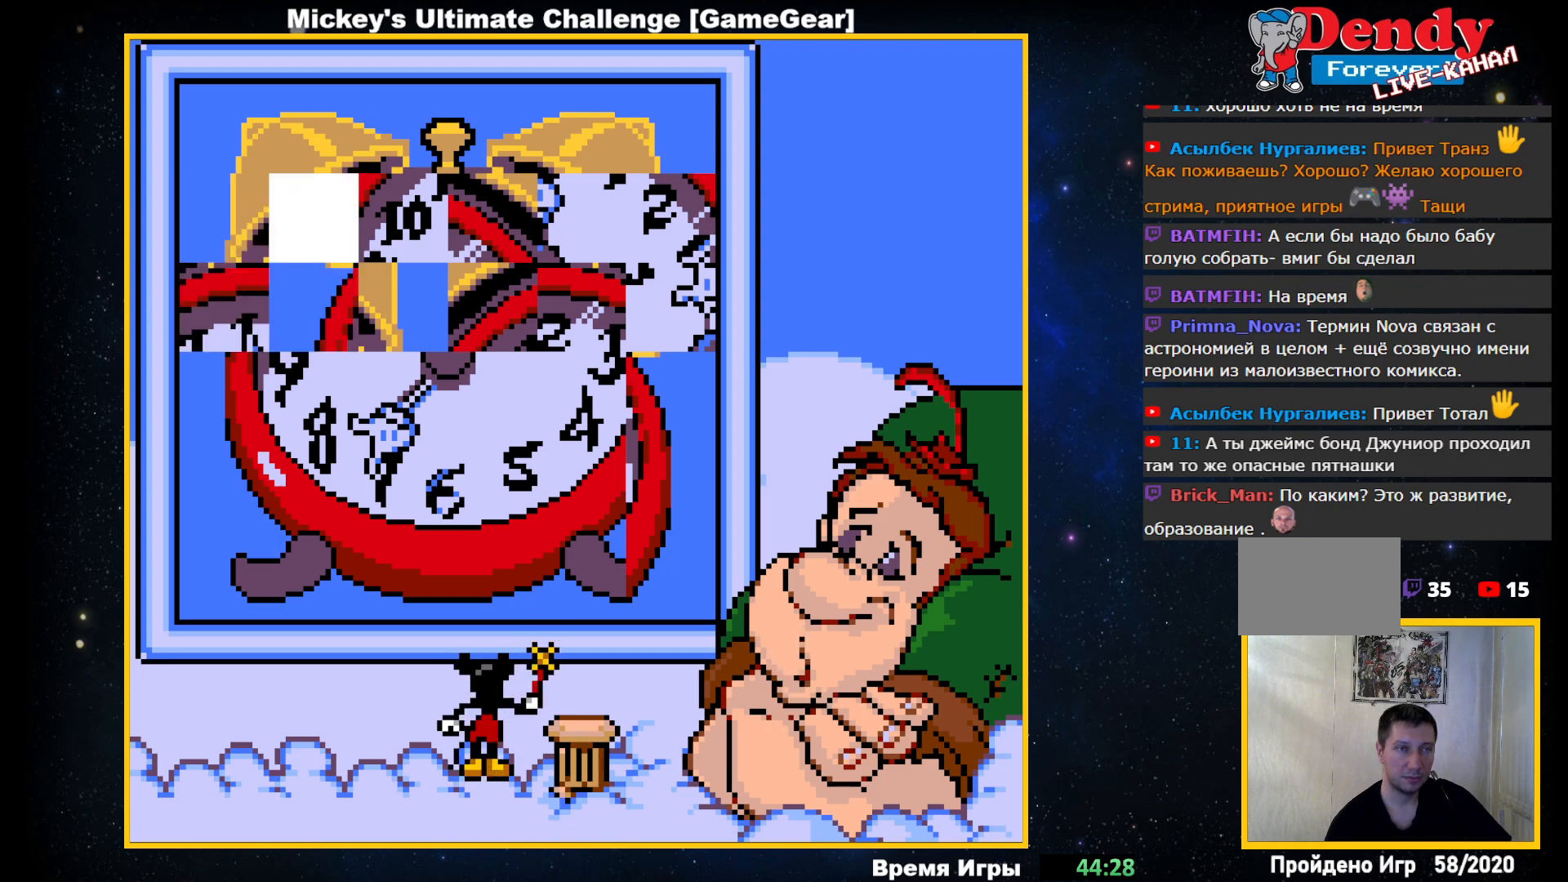
{"buttons": [], "events": []}
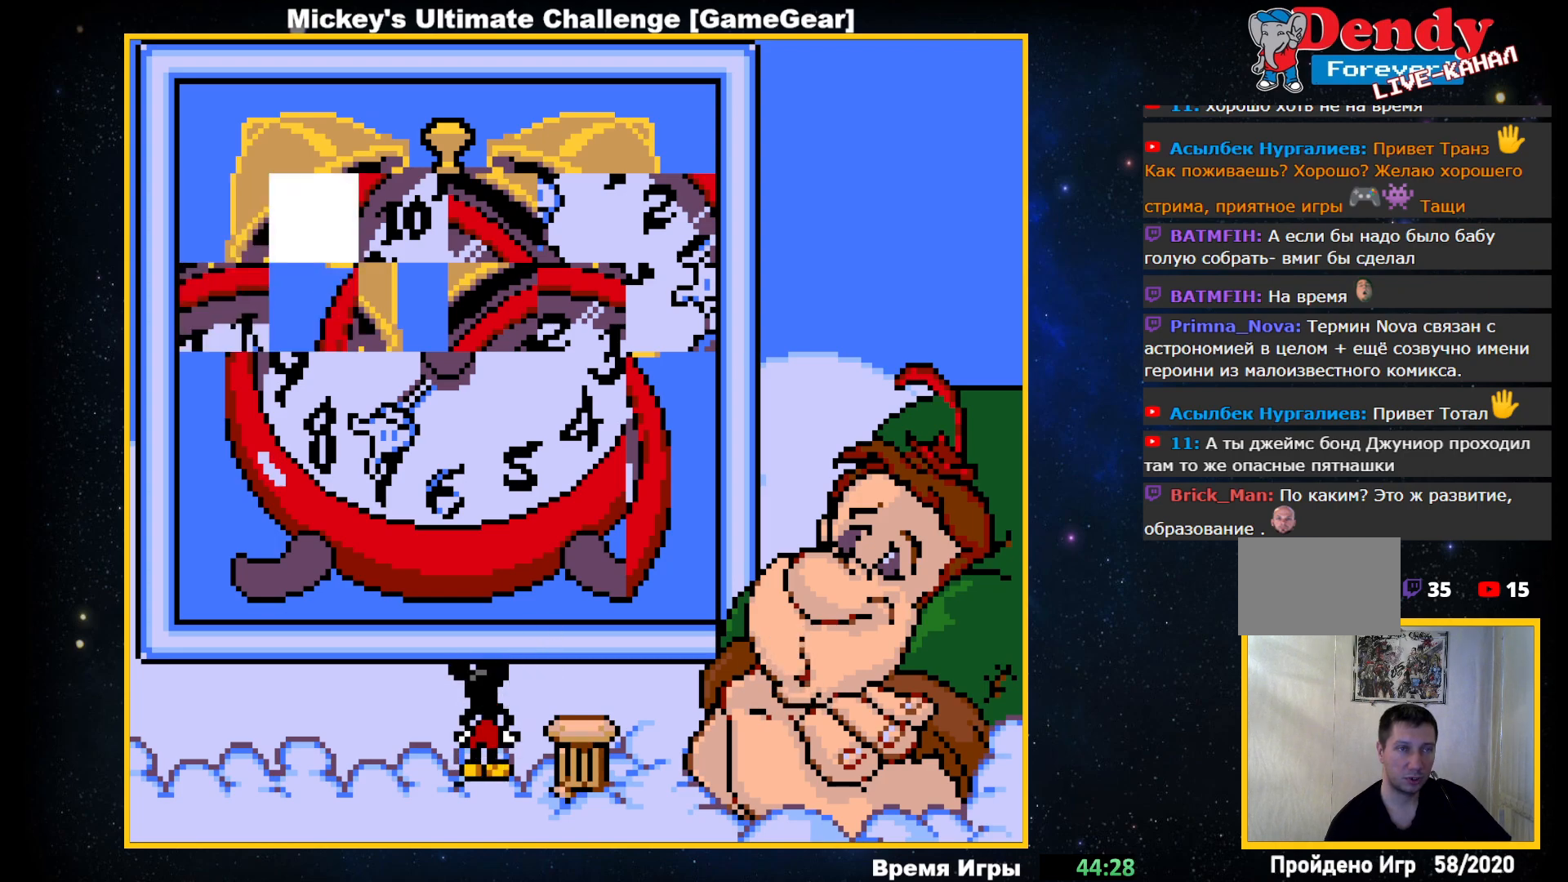
{"buttons": [], "events": [[33, "DPAD_RIGHT", "down"], [133, "DPAD_RIGHT", "up"]]}
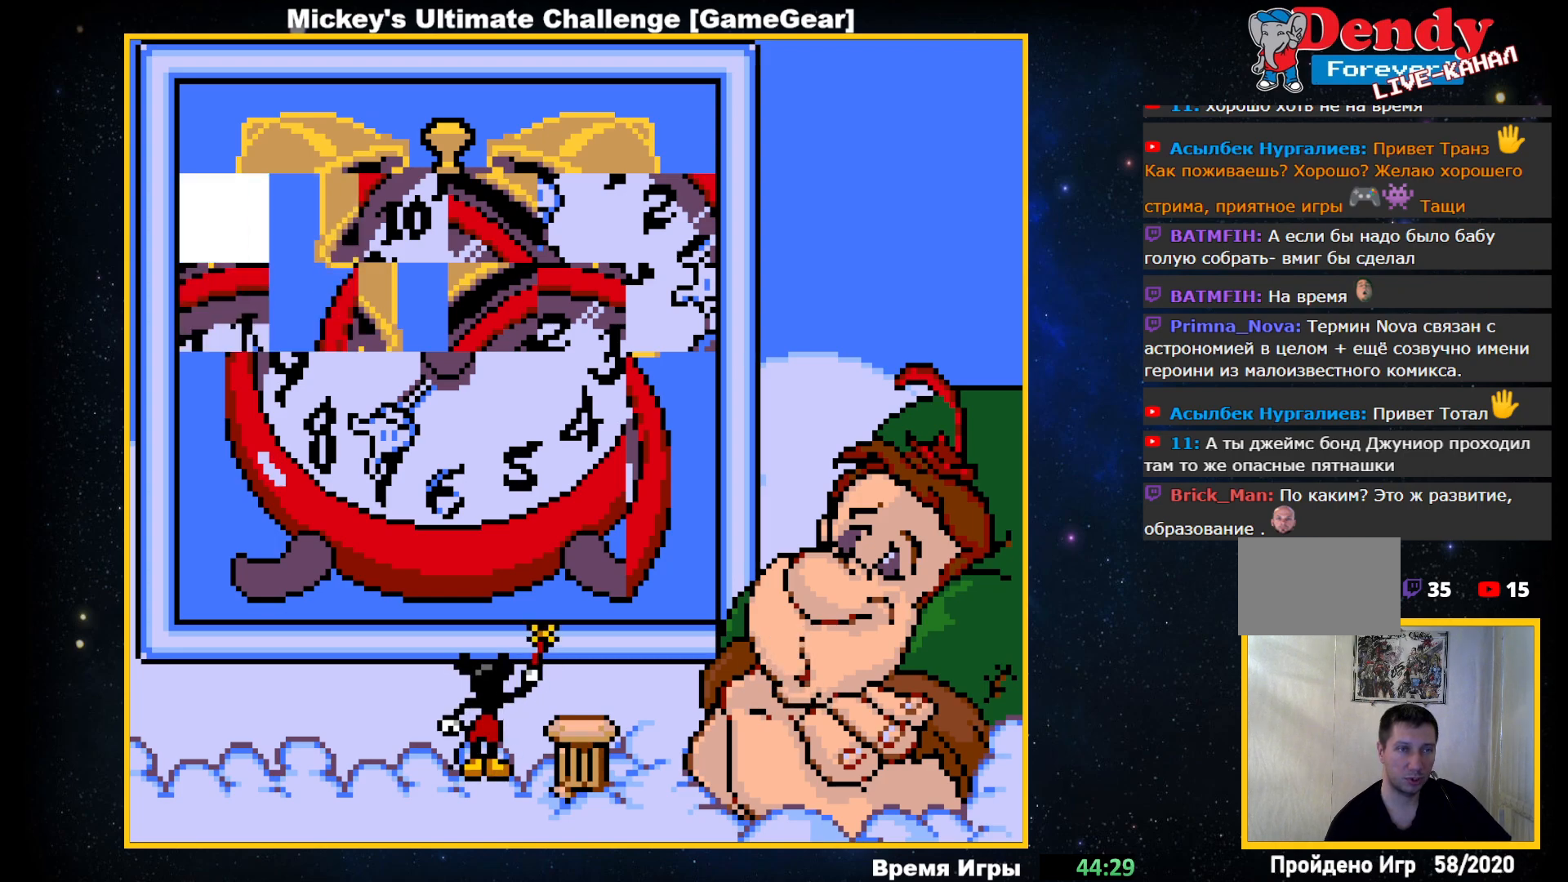
{"buttons": [], "events": [[200, "DPAD_LEFT", "down"], [283, "DPAD_LEFT", "up"], [383, "DPAD_LEFT", "down"], [483, "DPAD_LEFT", "up"]]}
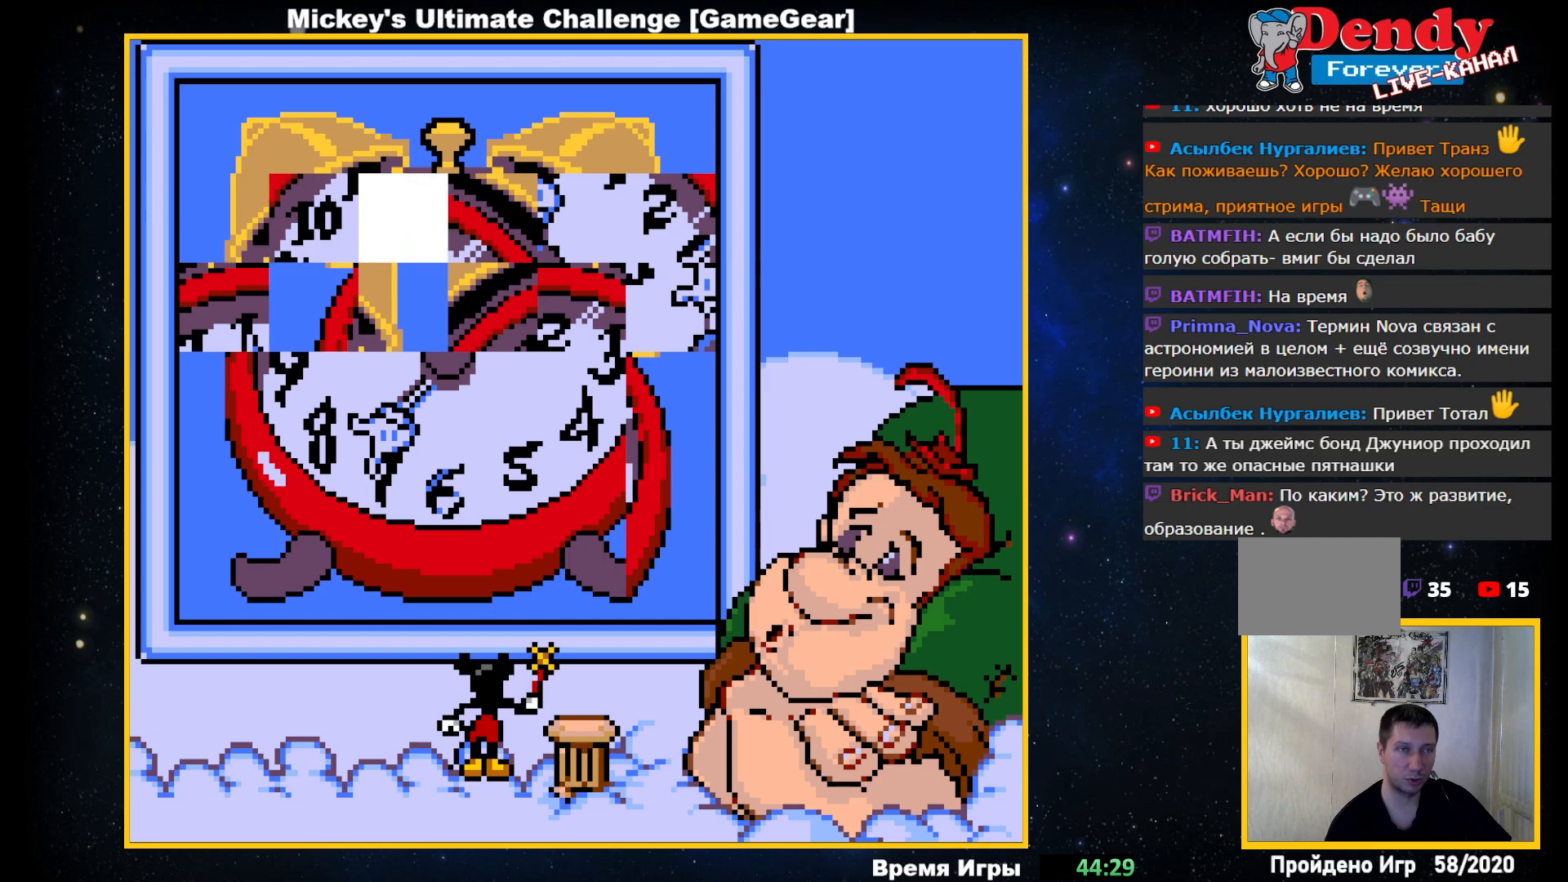
{"buttons": ["DPAD_RIGHT"], "events": [[217, "DPAD_UP", "down"], [317, "DPAD_UP", "up"], [450, "DPAD_RIGHT", "down"]]}